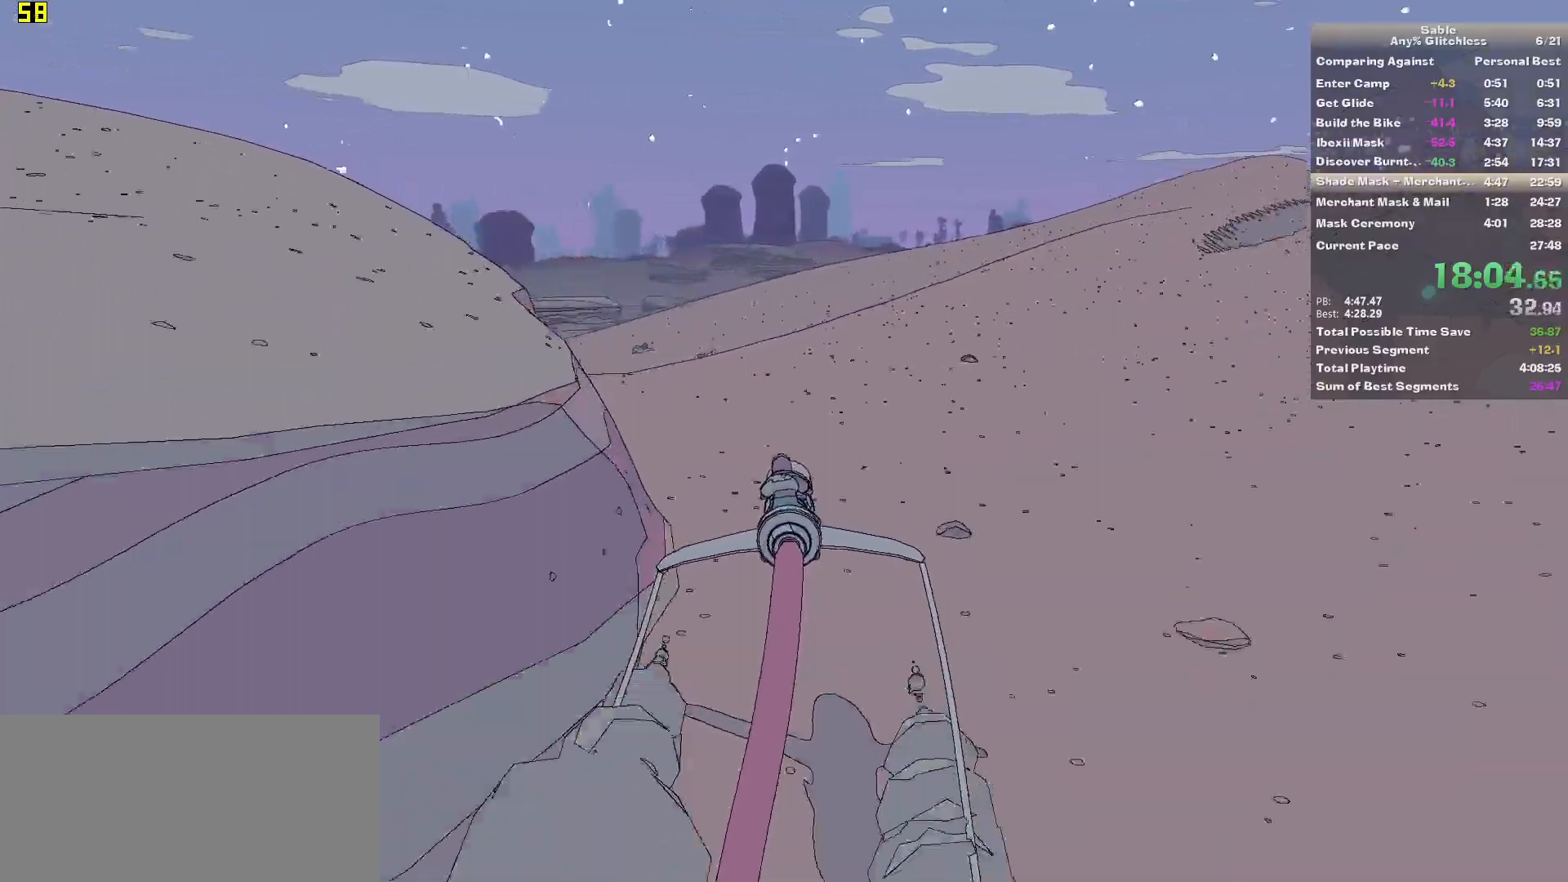
Gameplay with keyboard and mouse; each line is a JSON object with the keys and mouse buttons held at the frame after it. "events" lists presses ("down") and releases ("up") of "1", "2", "3", "4", "5", "a", "alt", "backspace", "c", "ctrl", "d", "down", "e", "escape", "f", "insert", "left", "o", "p", "page_down", "q", "r", "return", "right", "s", "shift", "space", "tab", "up", "v", "w", "x", "z", "mouse_left", "mouse_middle", "mouse_right", "mouse_wheel_up" and "mouse_wheel_down" between this image and that frame as [ms after this image, input, new state], when the widget could be followed in between. "mouse_left", "mouse_middle", "mouse_right", "mouse_wheel_up", "mouse_wheel_down" = the "left", "middle", "right", "wheel_up", "wheel_down" buttons of the "mouse" list. No other keys are recorded. Mouse movement is not recorded.
{"keys": ["w"], "mouse": [], "events": [[120, "a", "down"], [200, "a", "up"], [400, "d", "down"], [480, "d", "up"]]}
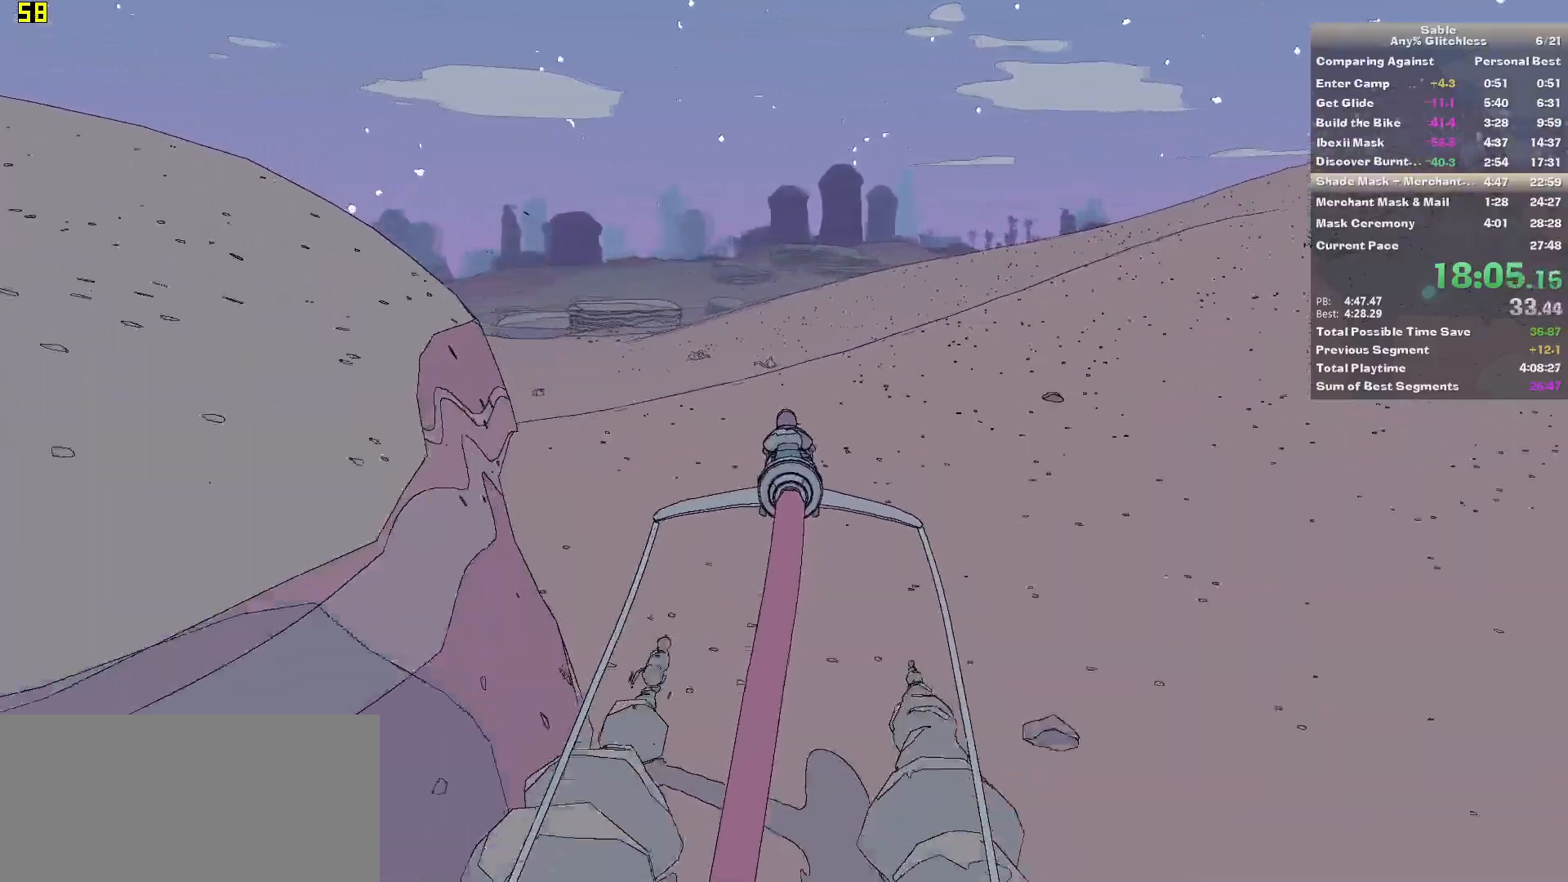
{"keys": ["w"], "mouse": [], "events": [[320, "a", "down"], [360, "a", "up"]]}
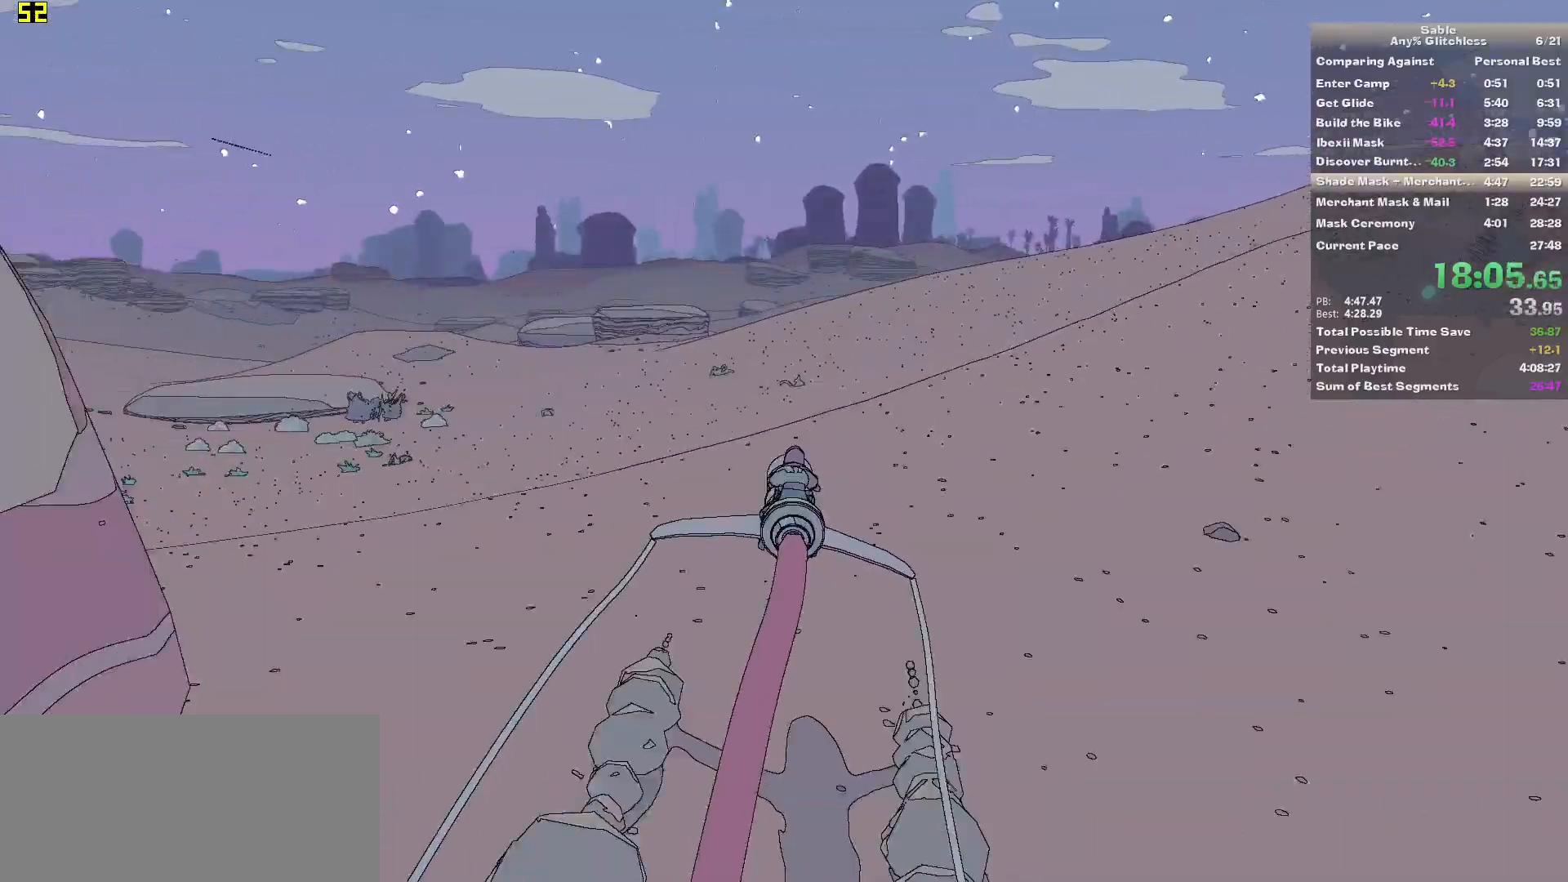
{"keys": ["w"], "mouse": [], "events": []}
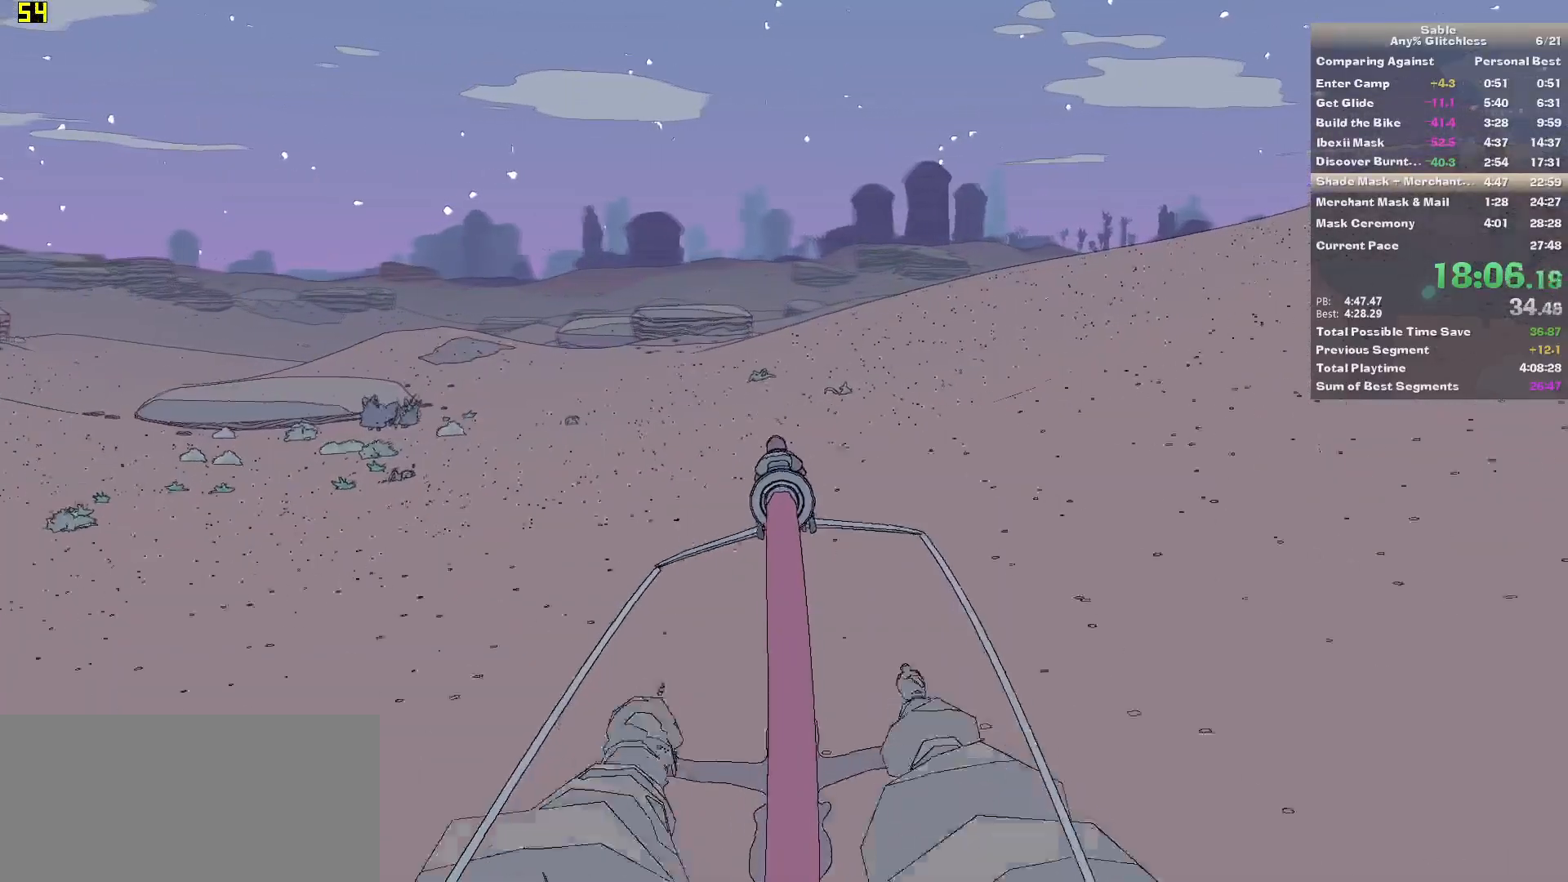
{"keys": ["q", "w"], "mouse": [], "events": [[300, "q", "down"]]}
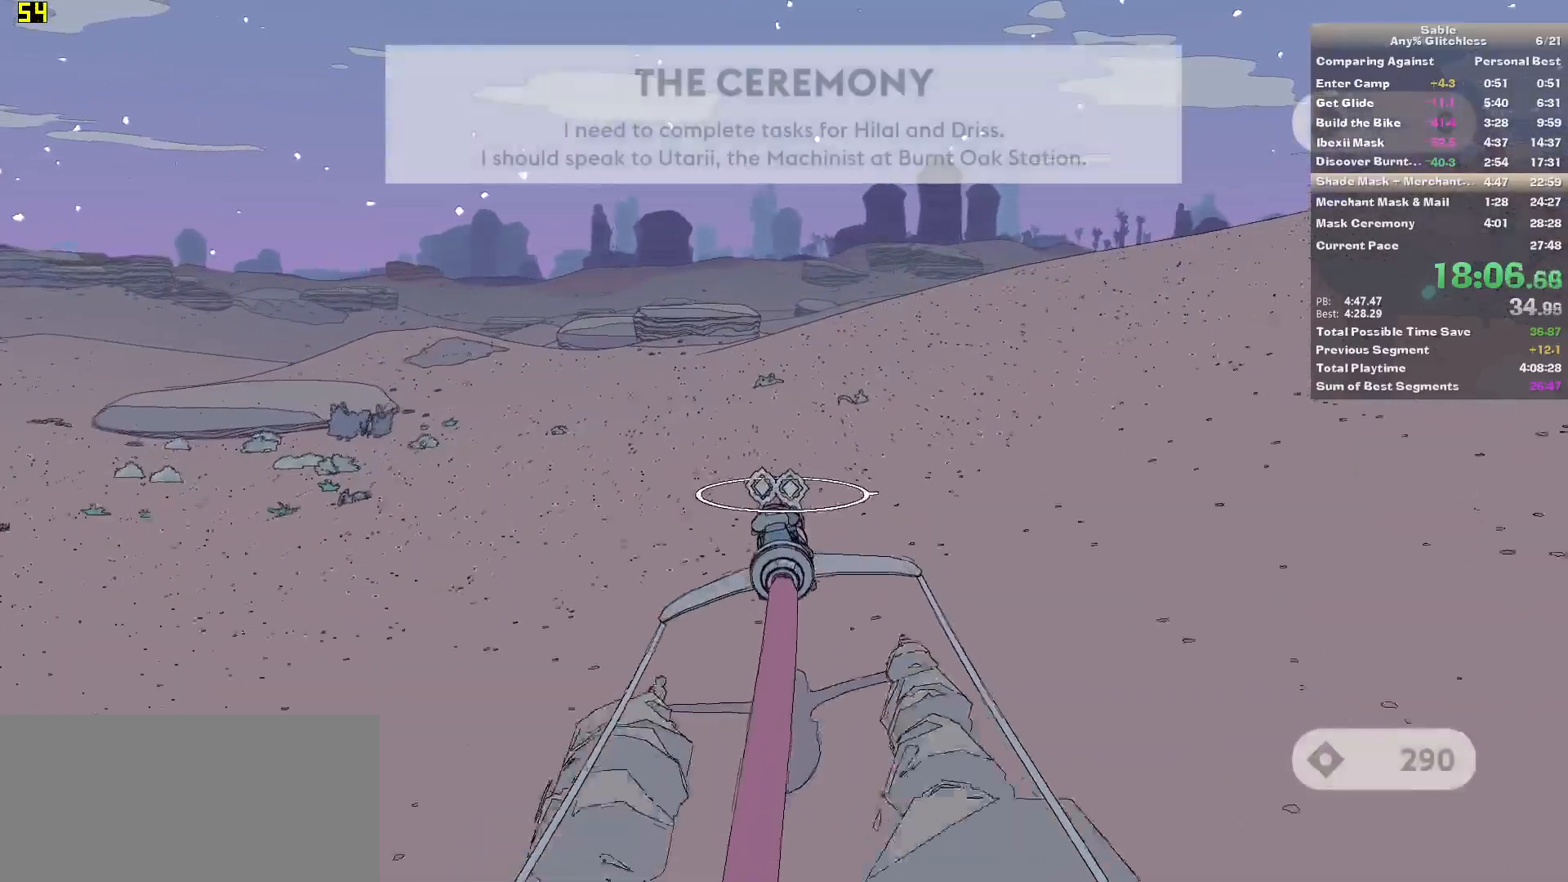
{"keys": ["q", "w"], "mouse": [], "events": [[400, "d", "down"], [460, "d", "up"]]}
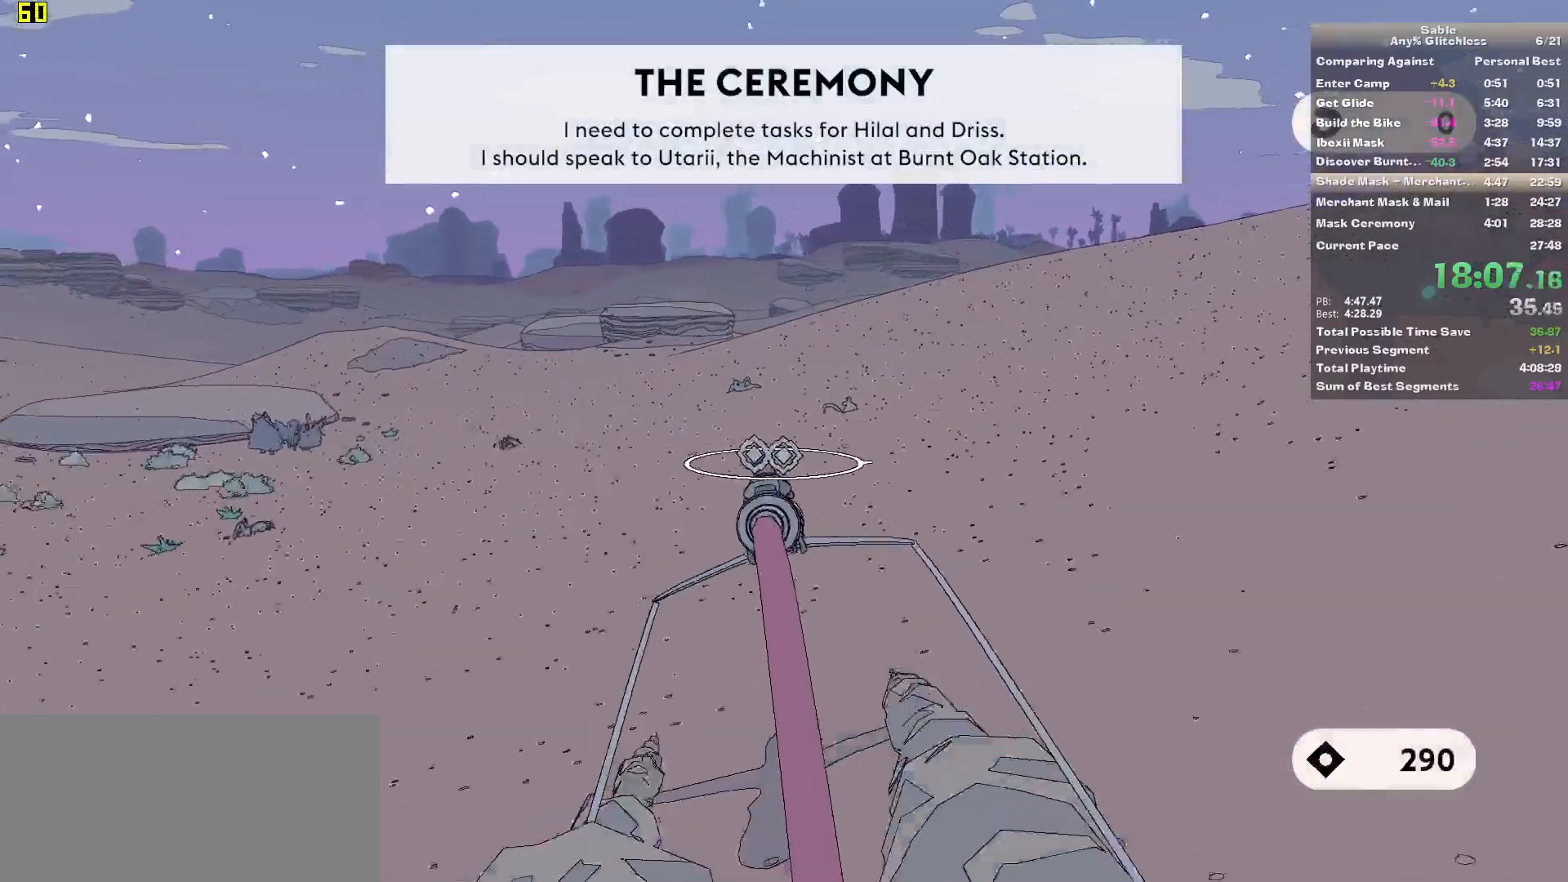
{"keys": ["q", "w"], "mouse": [], "events": []}
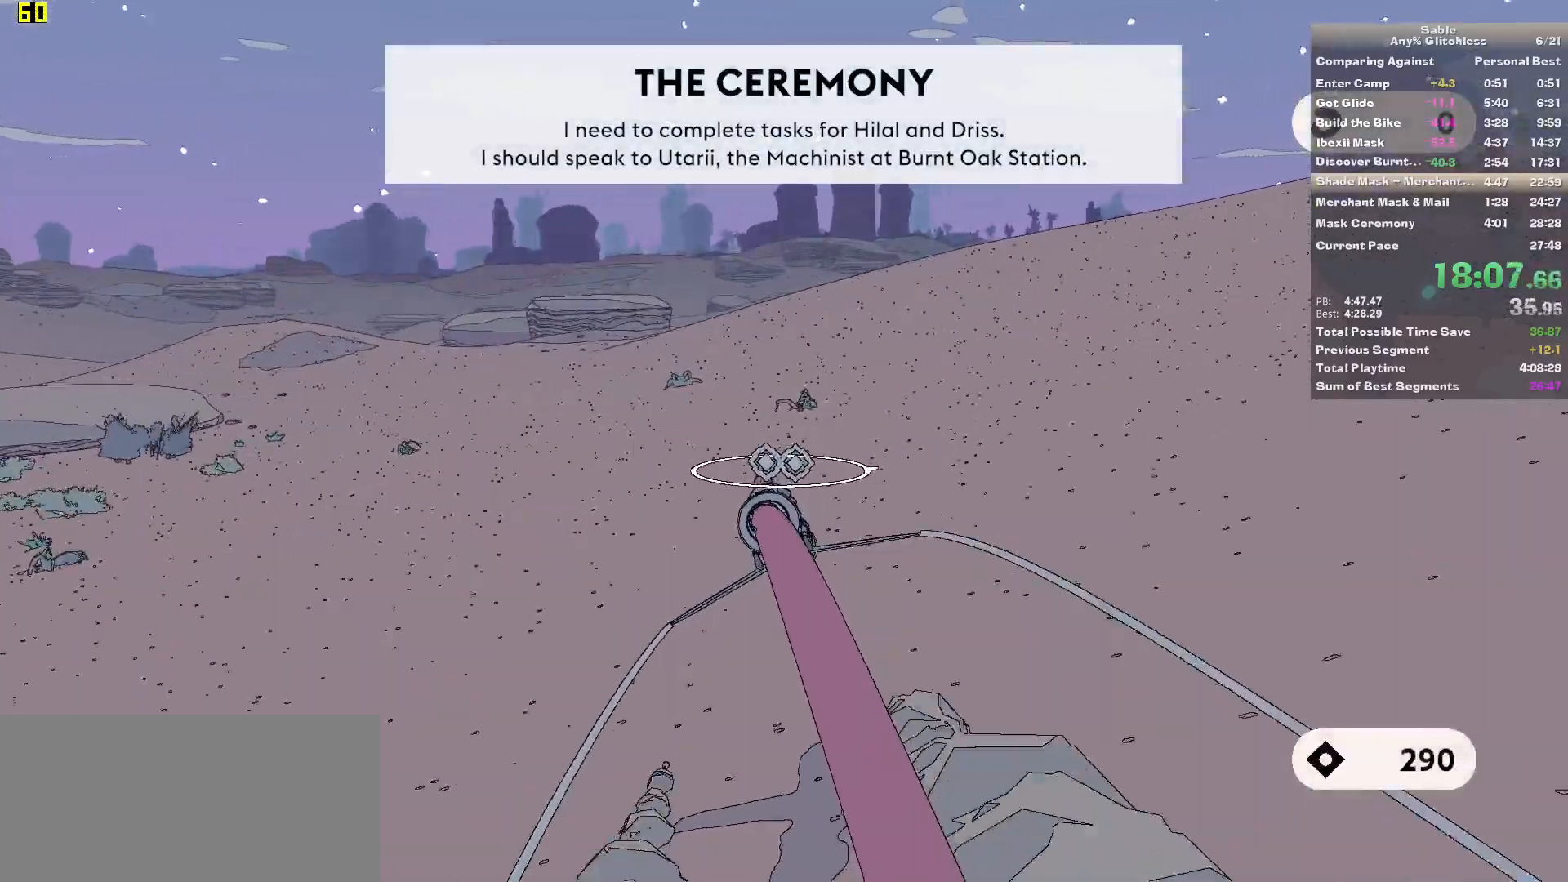
{"keys": ["q", "w"], "mouse": [], "events": []}
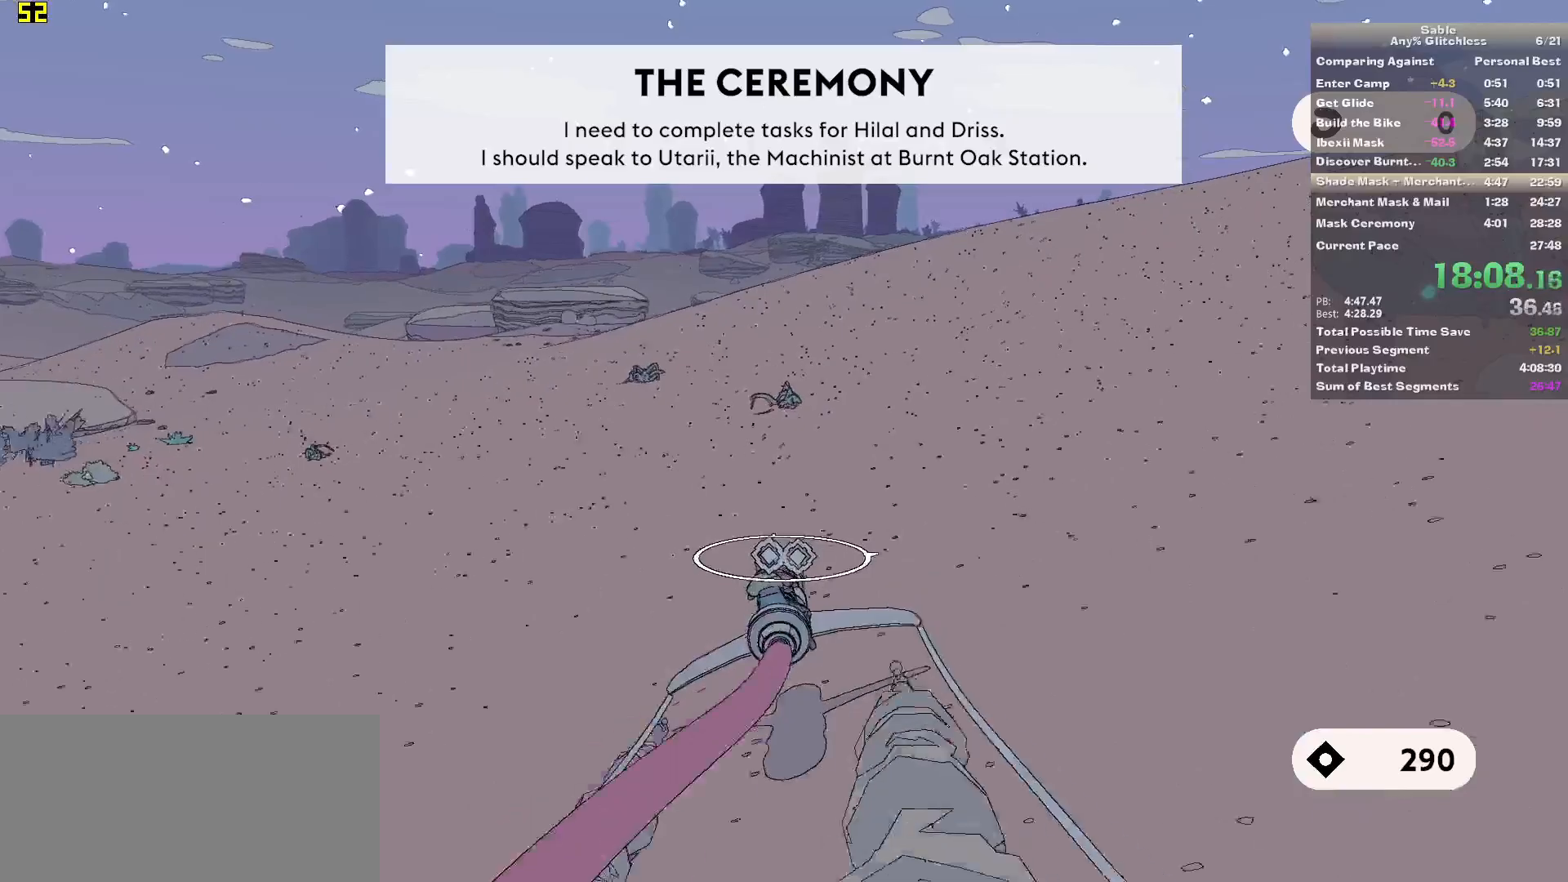
{"keys": ["q", "w"], "mouse": [], "events": [[180, "d", "down"], [260, "d", "up"]]}
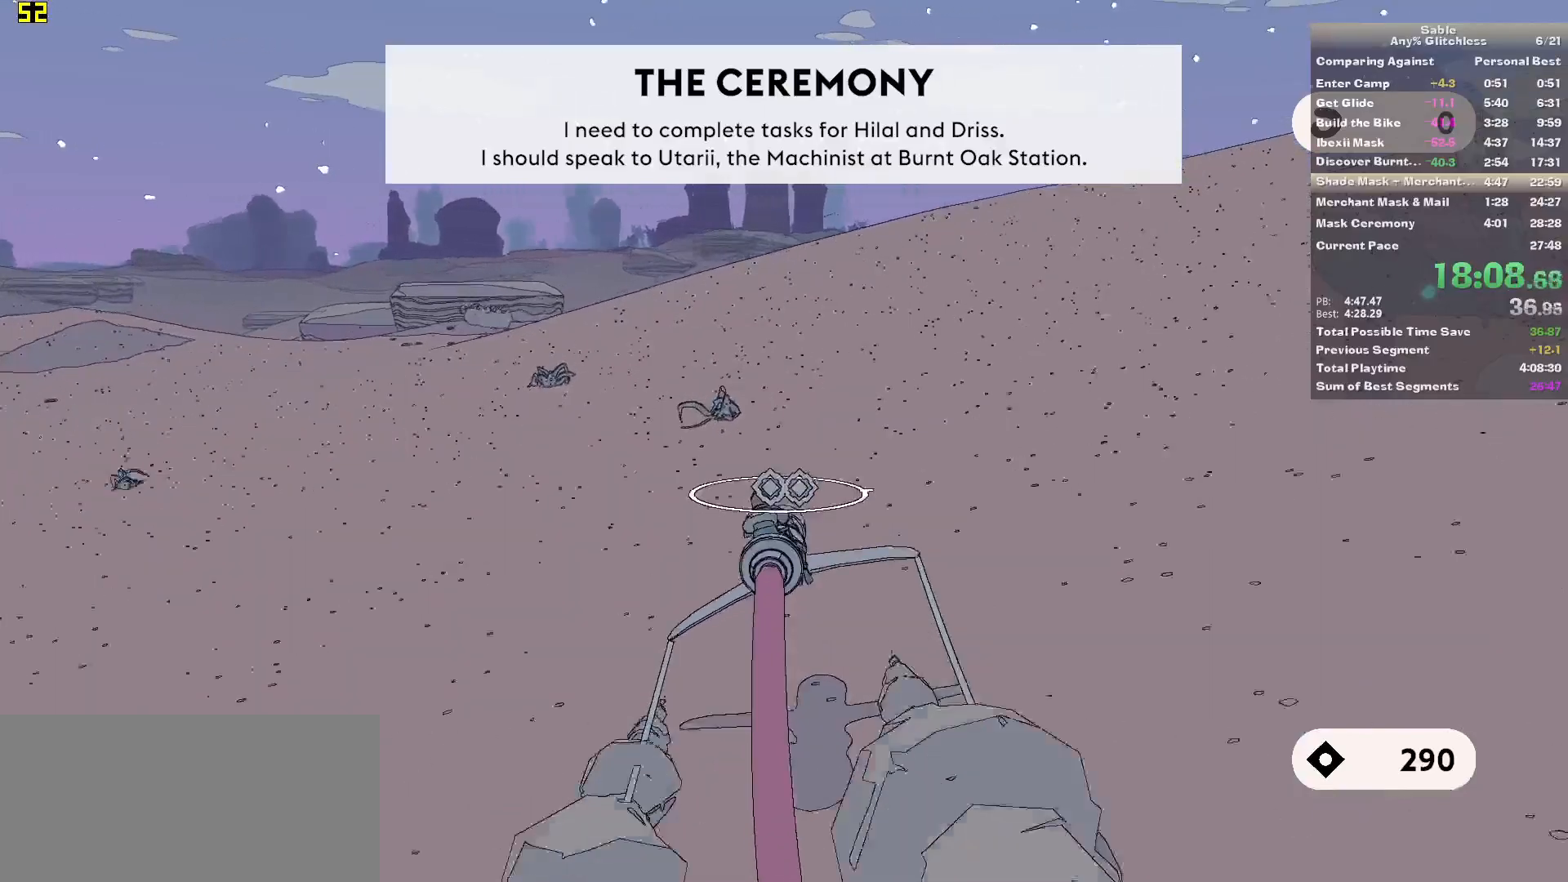
{"keys": ["w"], "mouse": [], "events": [[380, "q", "up"]]}
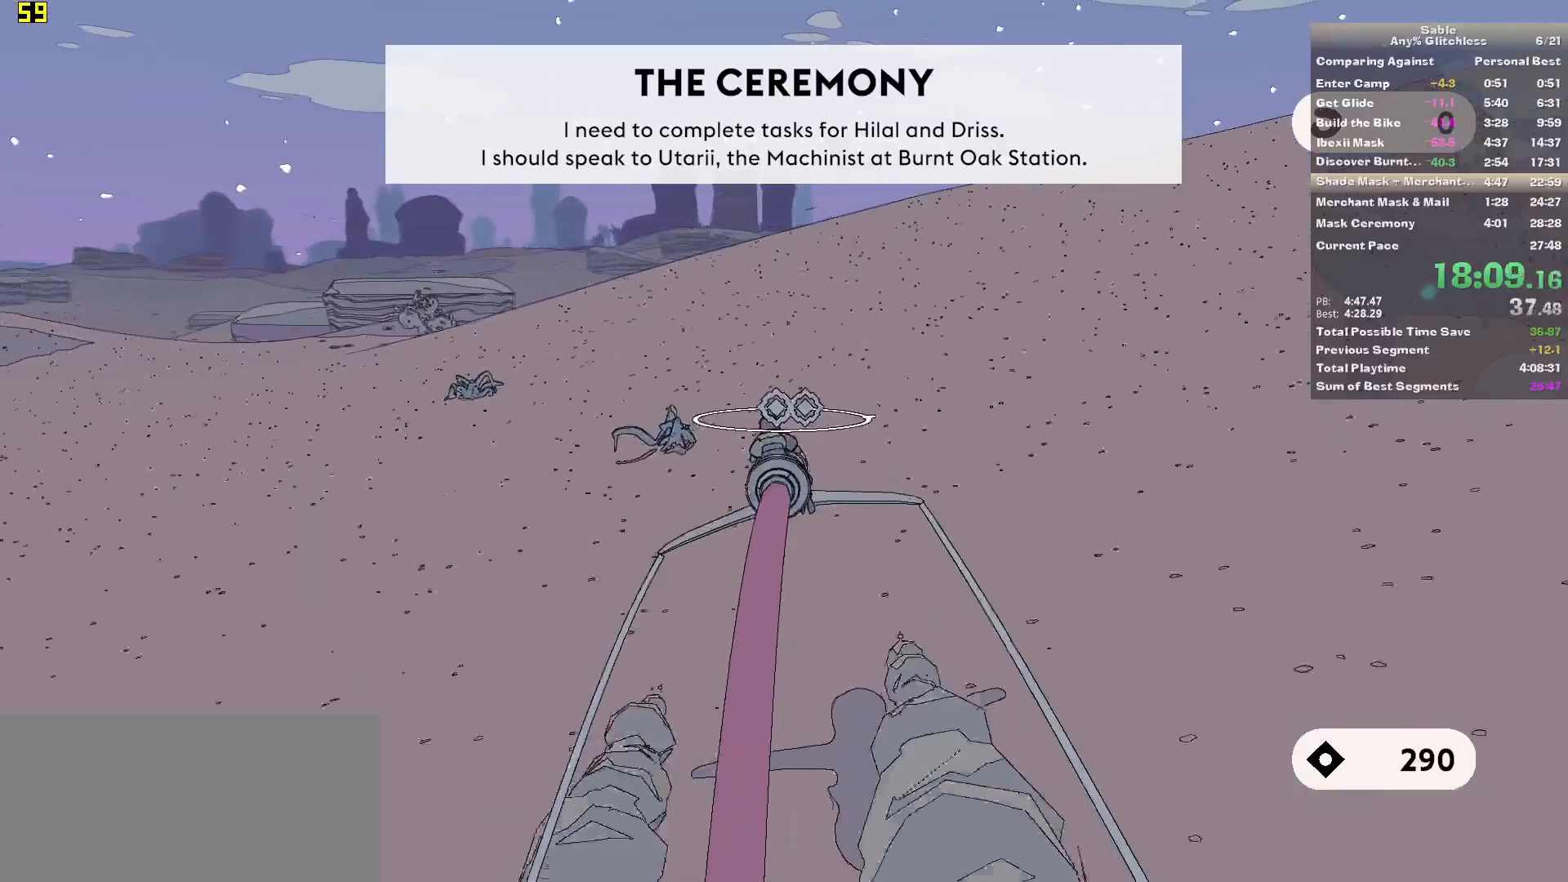
{"keys": ["w"], "mouse": [], "events": [[160, "d", "down"], [200, "d", "up"]]}
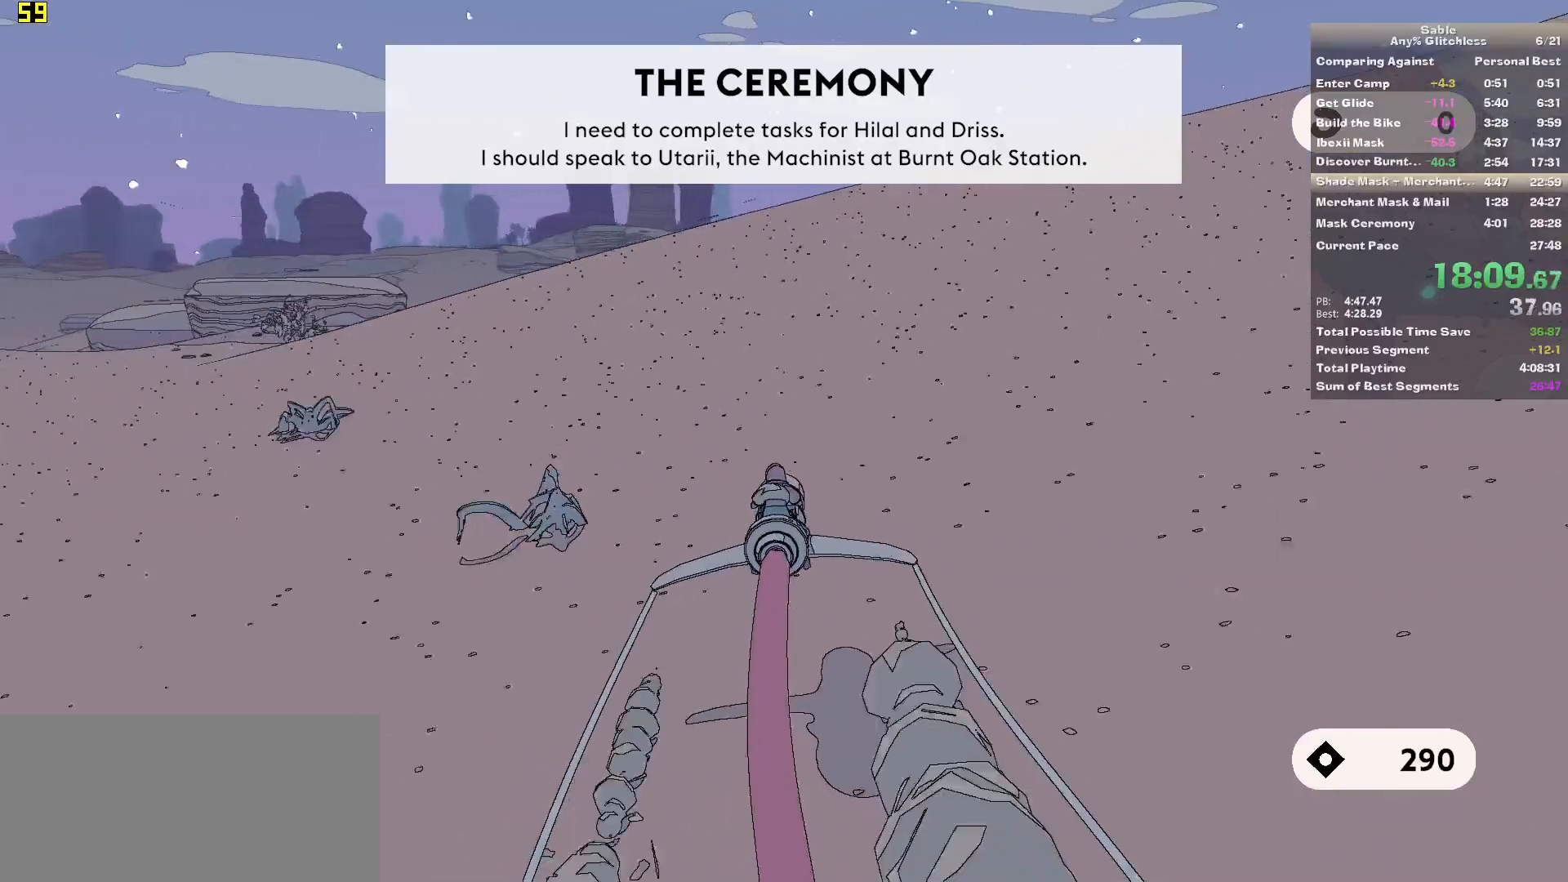
{"keys": ["w"], "mouse": [], "events": [[80, "a", "down"], [180, "a", "up"]]}
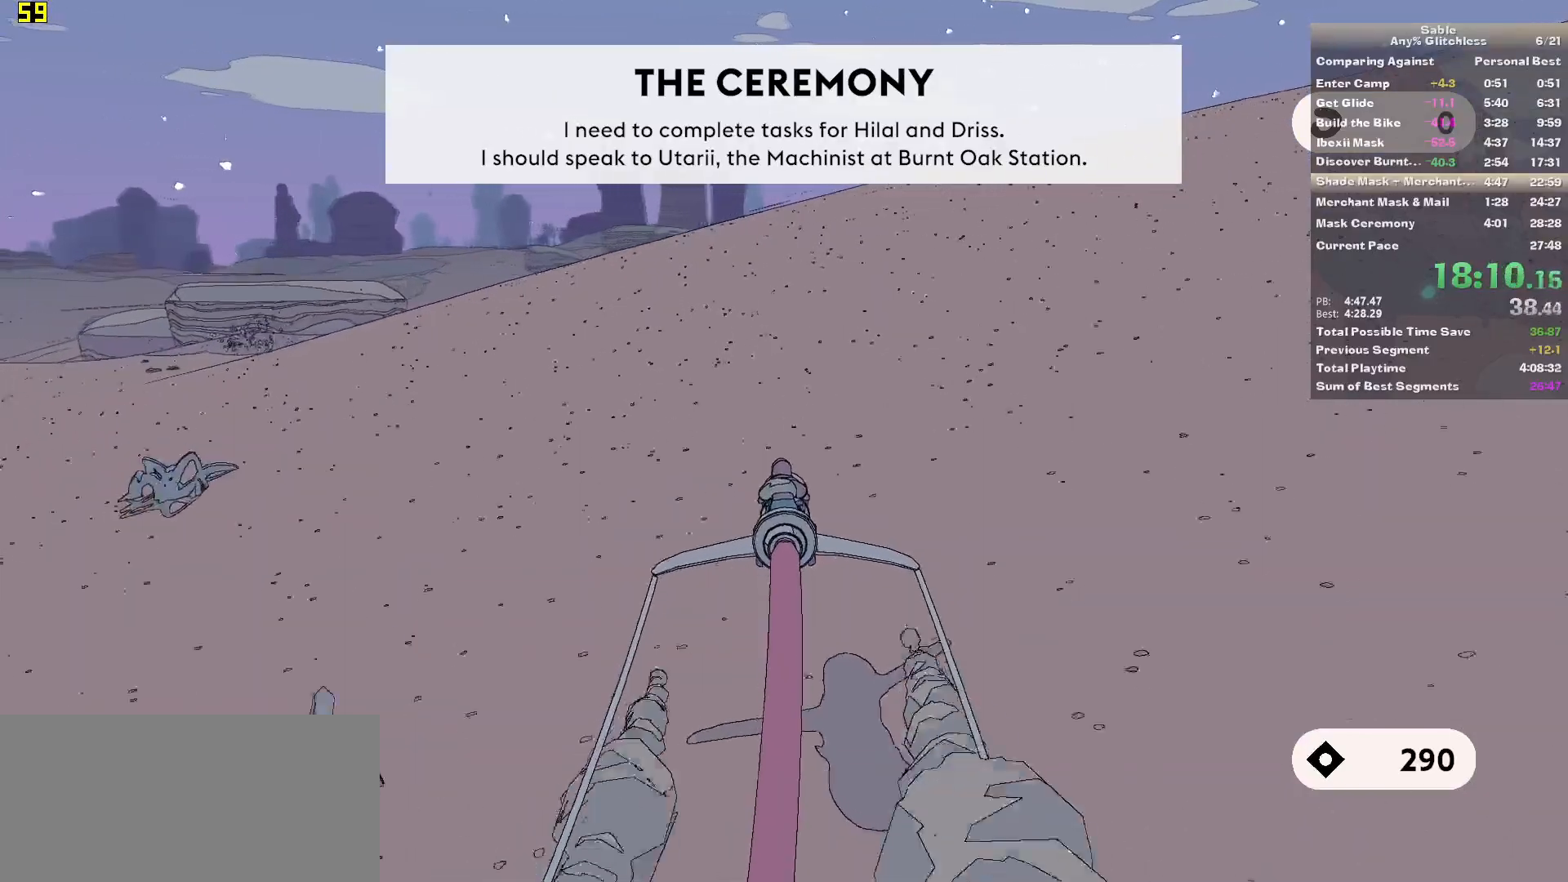
{"keys": ["w"], "mouse": [], "events": []}
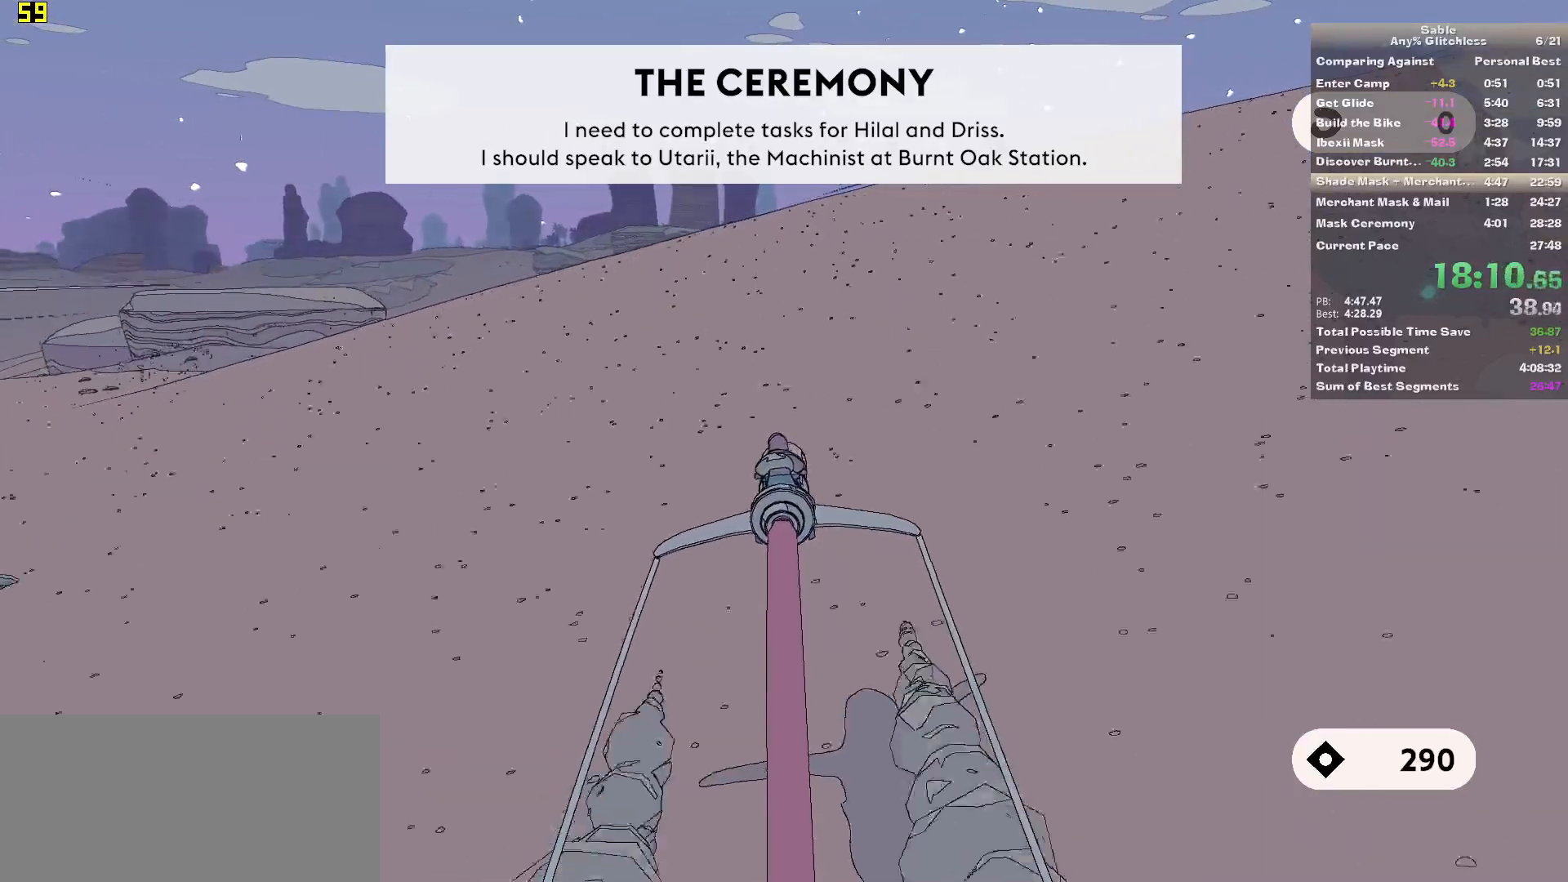
{"keys": ["w"], "mouse": [], "events": []}
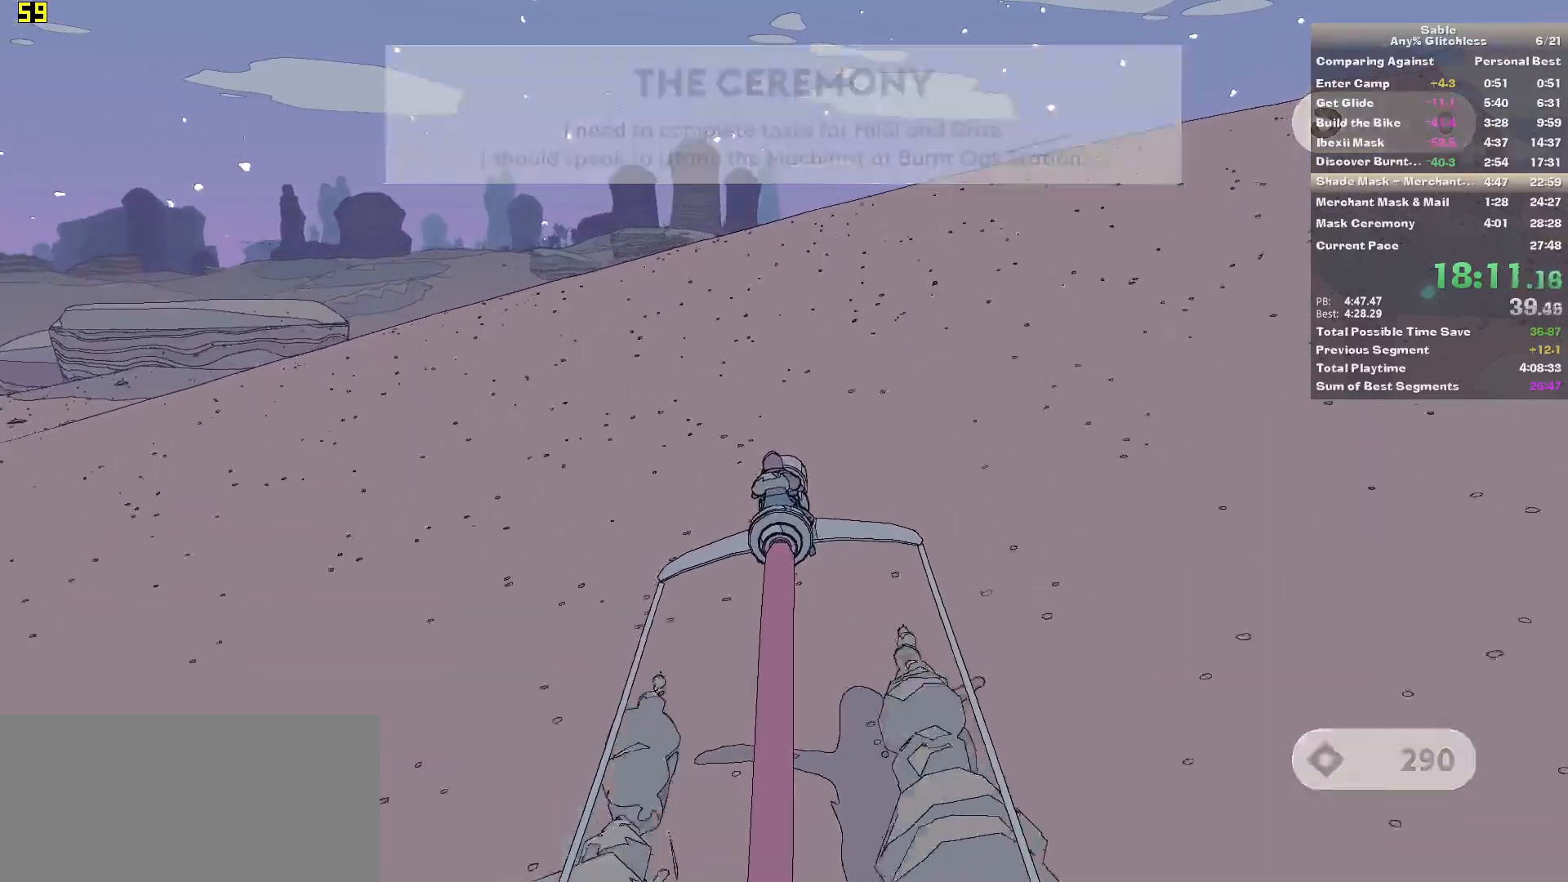
{"keys": ["w"], "mouse": [], "events": []}
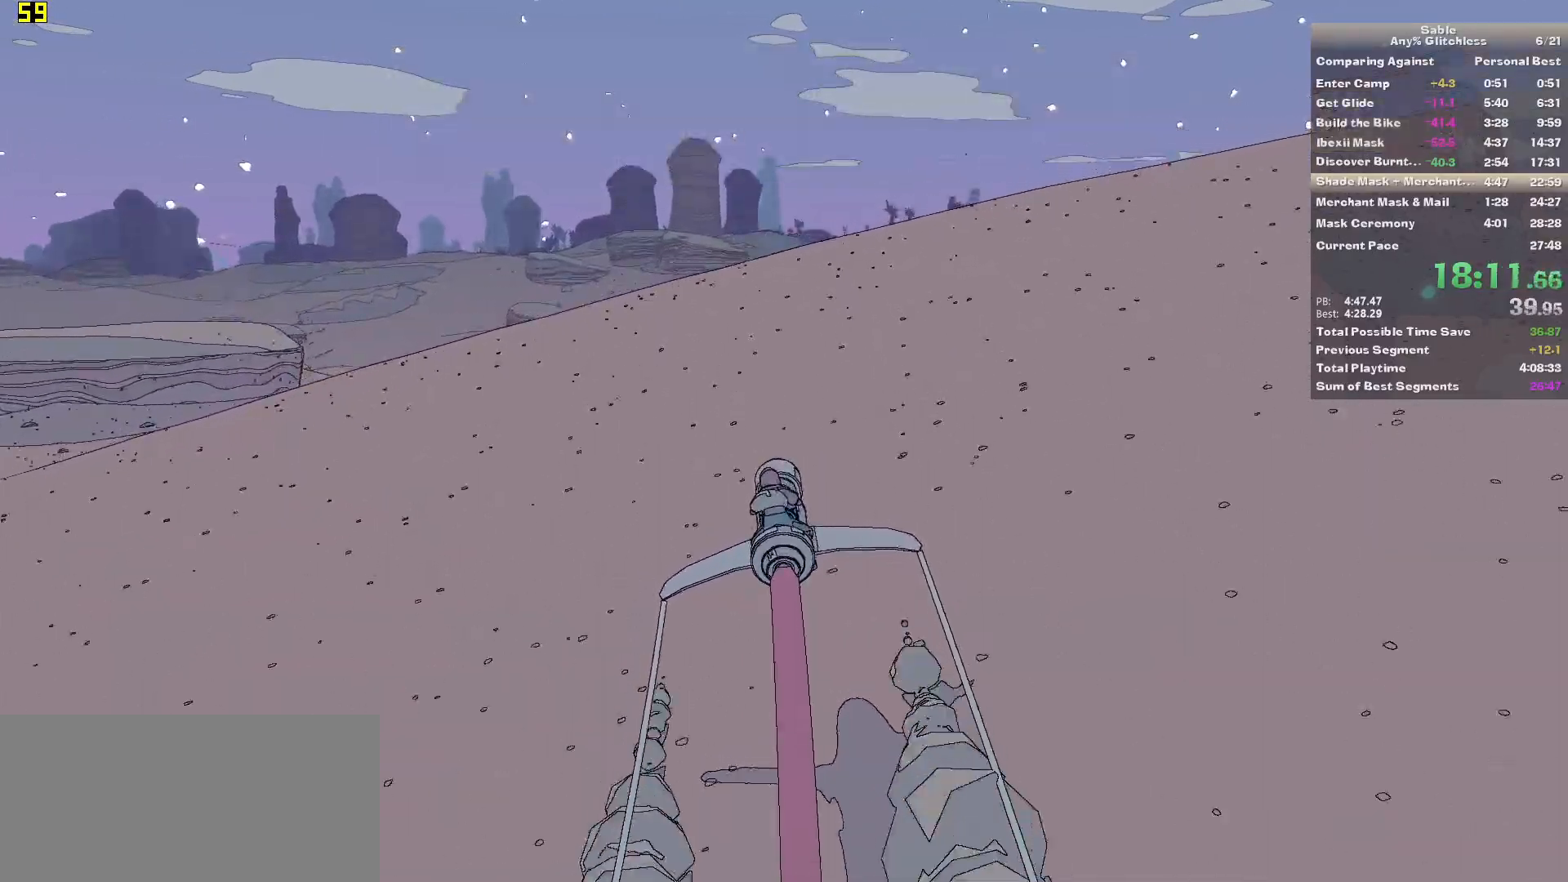
{"keys": ["w"], "mouse": [], "events": []}
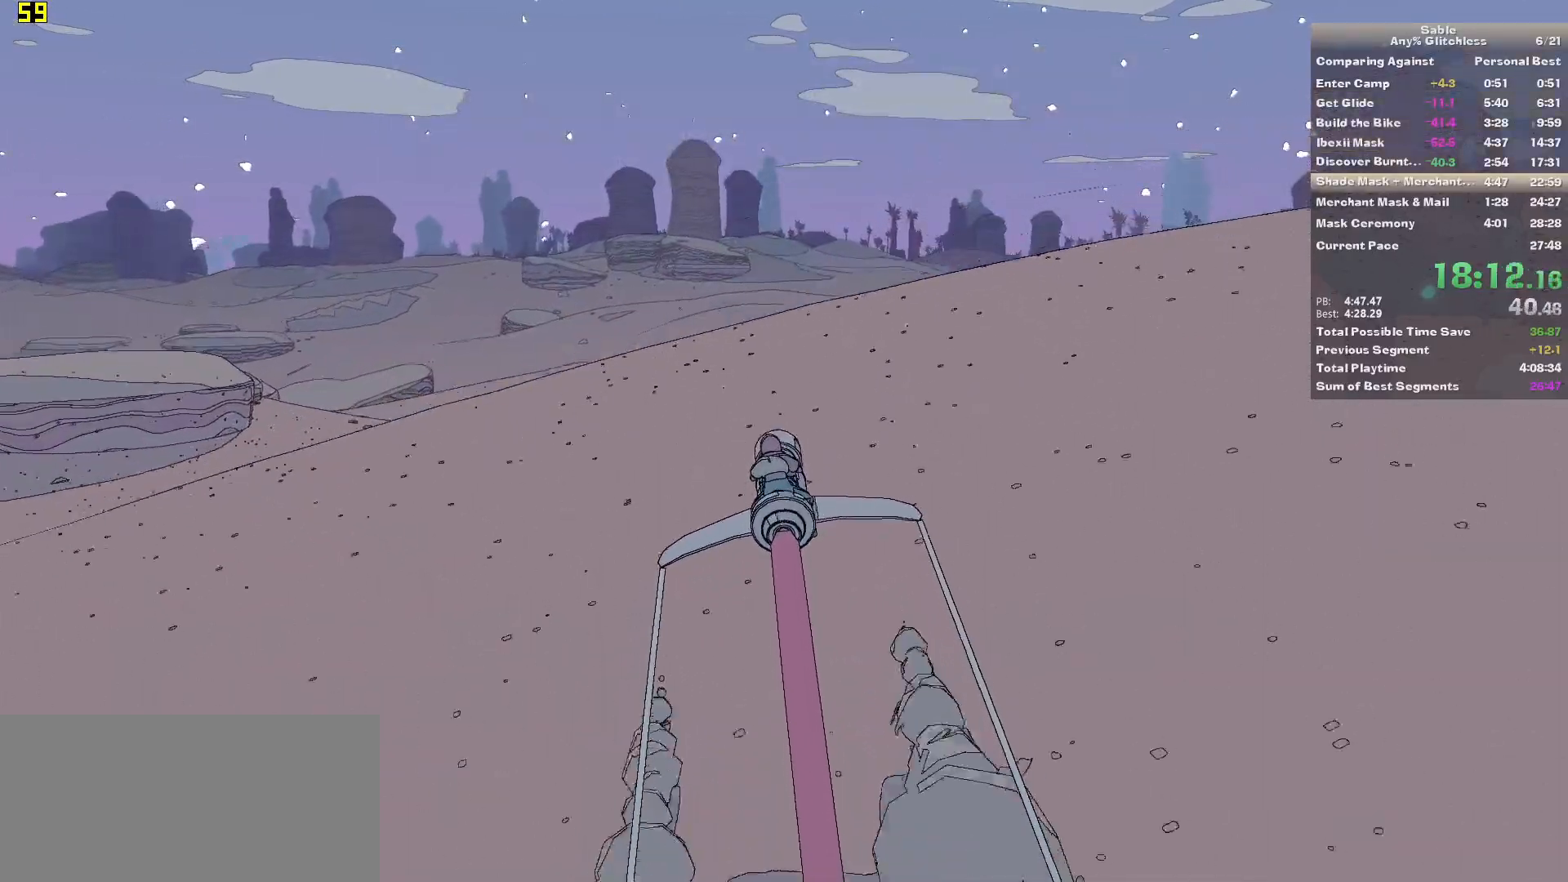
{"keys": ["w"], "mouse": [], "events": []}
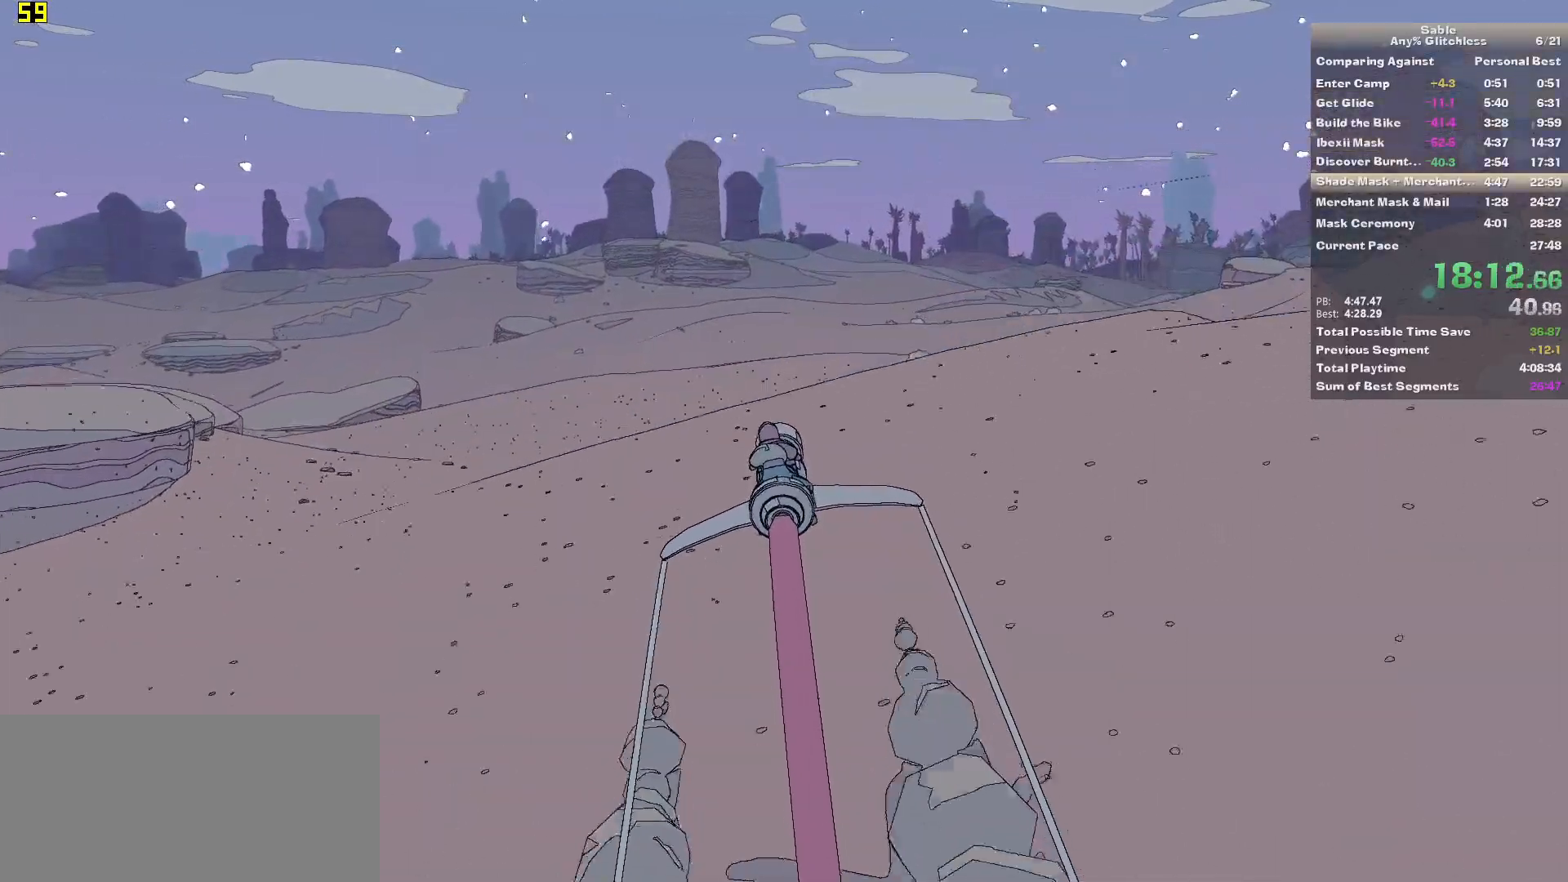
{"keys": ["w"], "mouse": [], "events": [[120, "d", "down"], [220, "d", "up"]]}
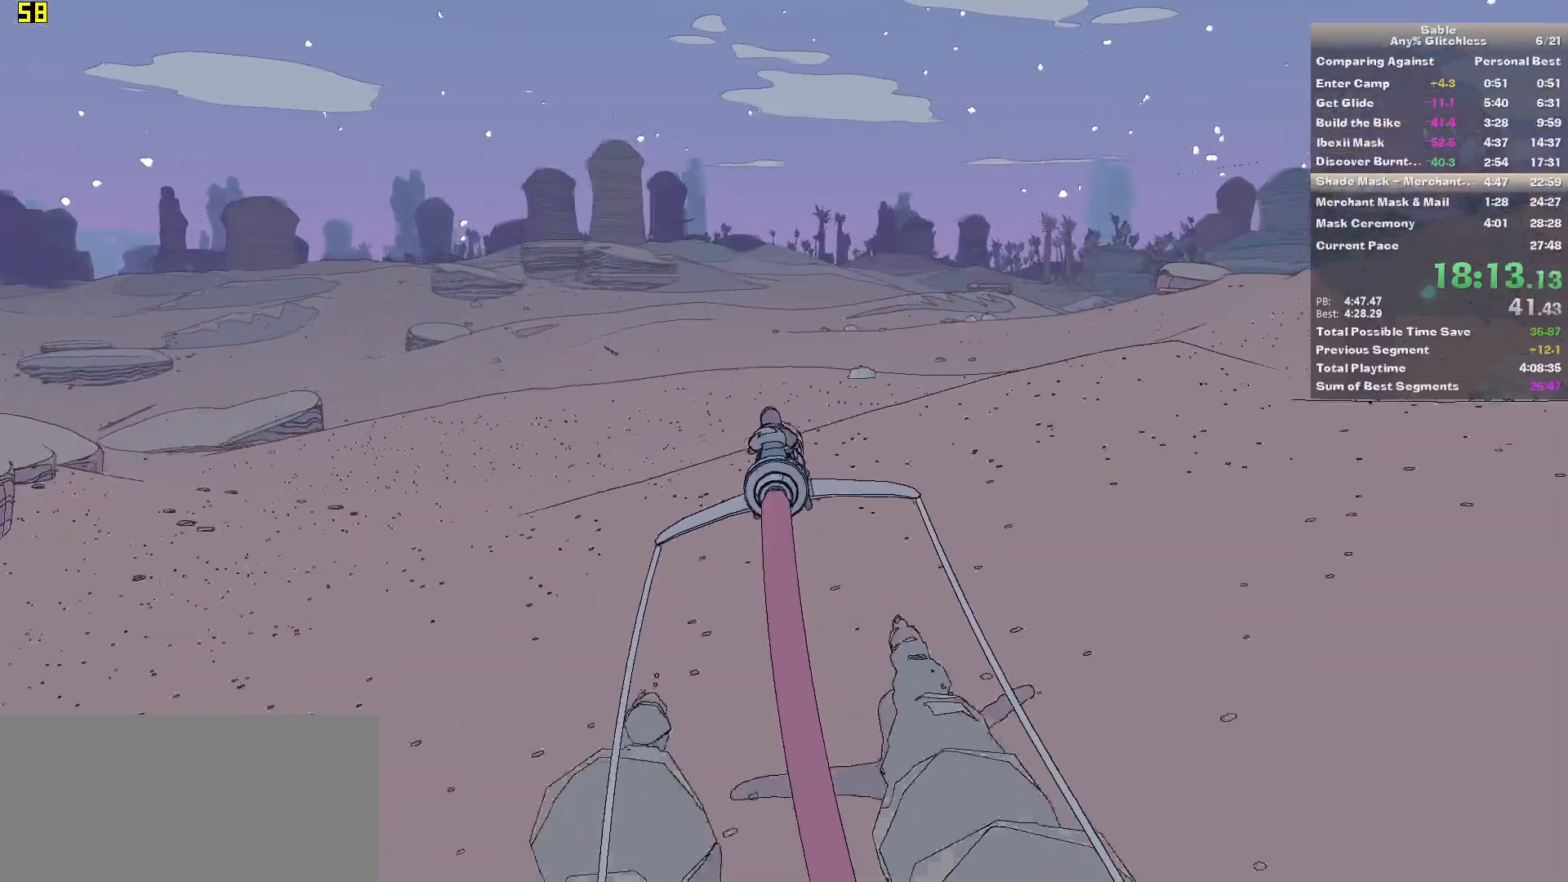
{"keys": ["w"], "mouse": [], "events": [[40, "a", "down"], [140, "a", "up"]]}
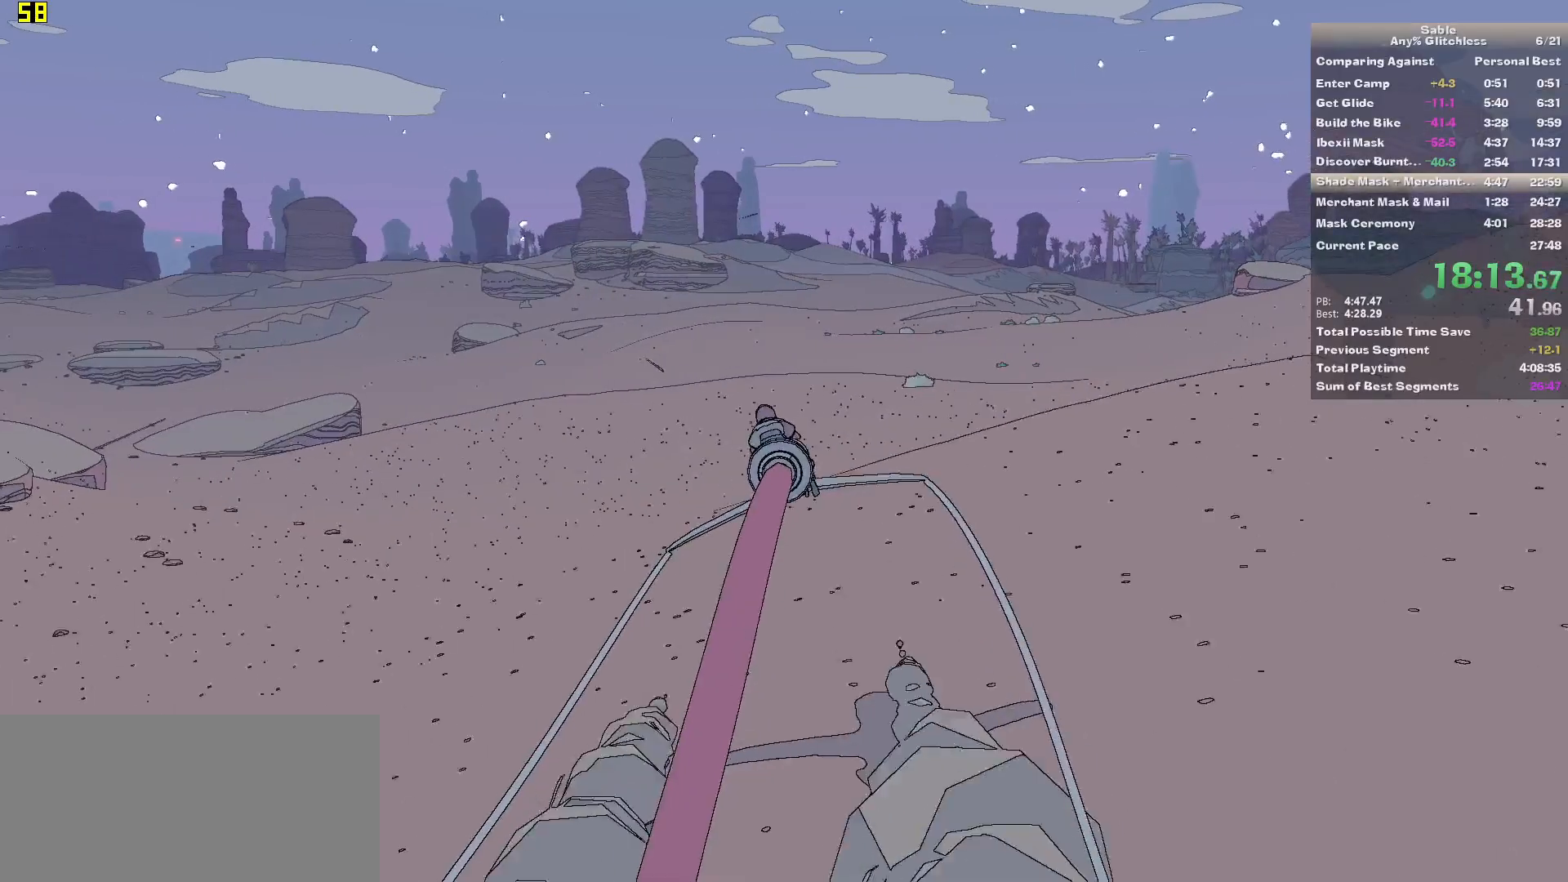
{"keys": ["w"], "mouse": [], "events": []}
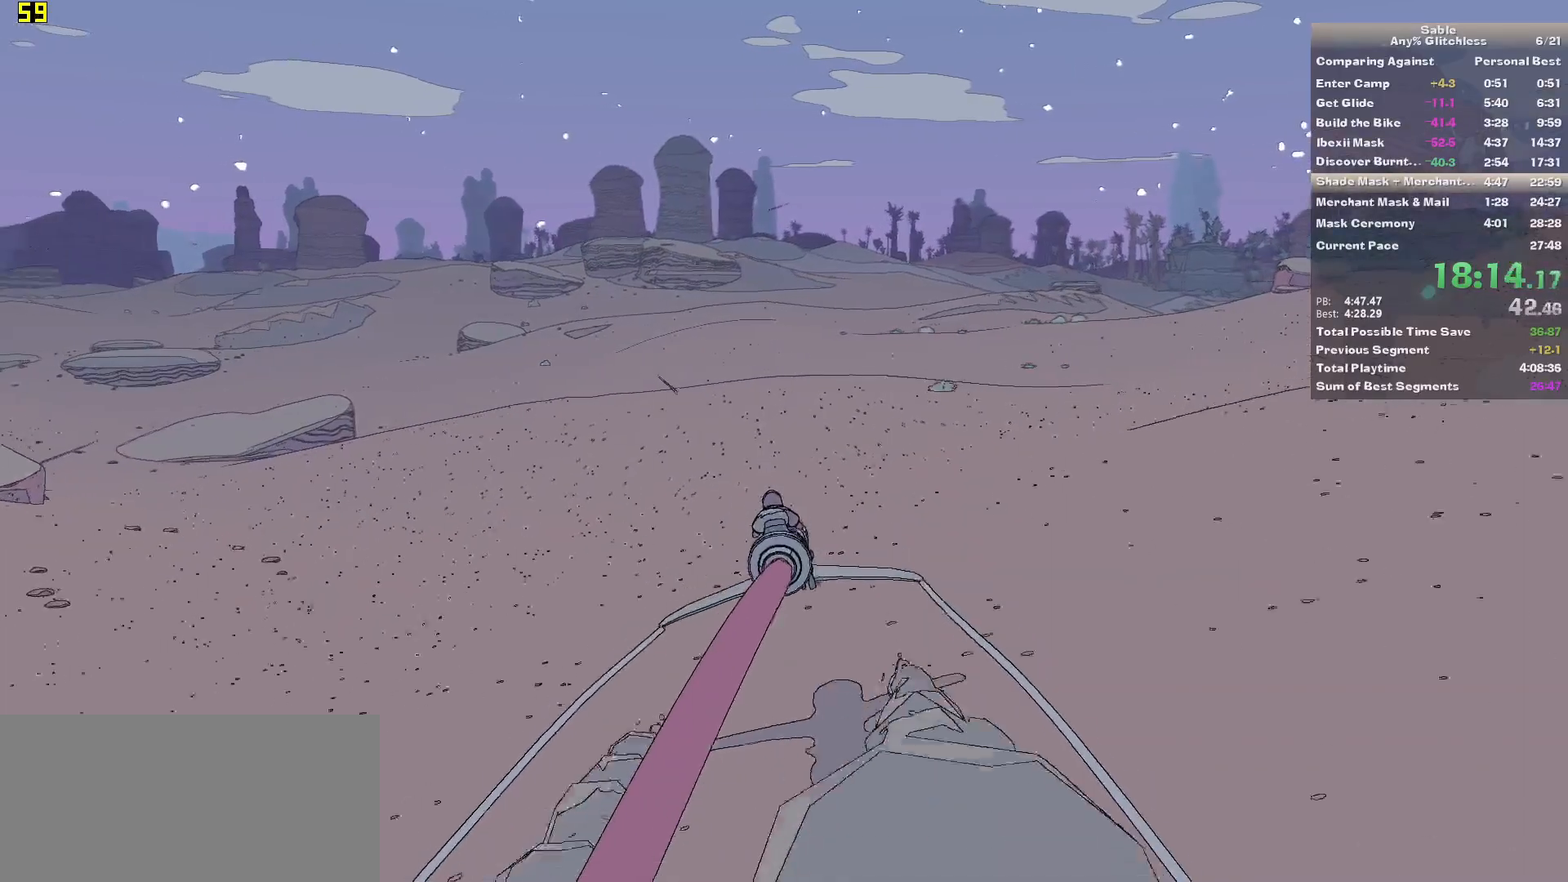
{"keys": ["w"], "mouse": [], "events": []}
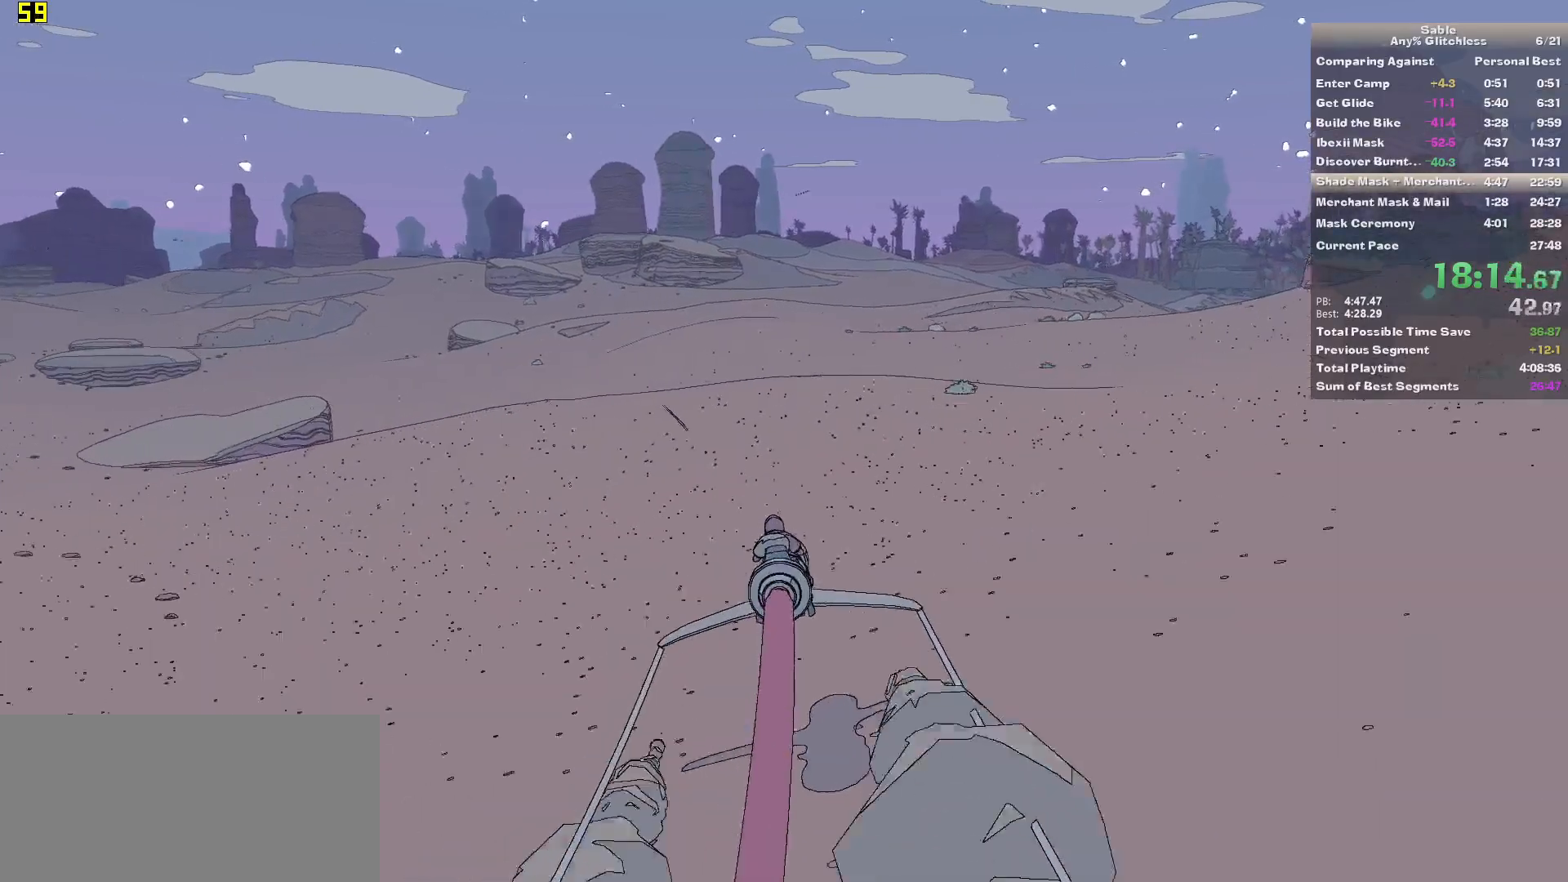
{"keys": ["w"], "mouse": [], "events": [[380, "d", "down"], [480, "d", "up"]]}
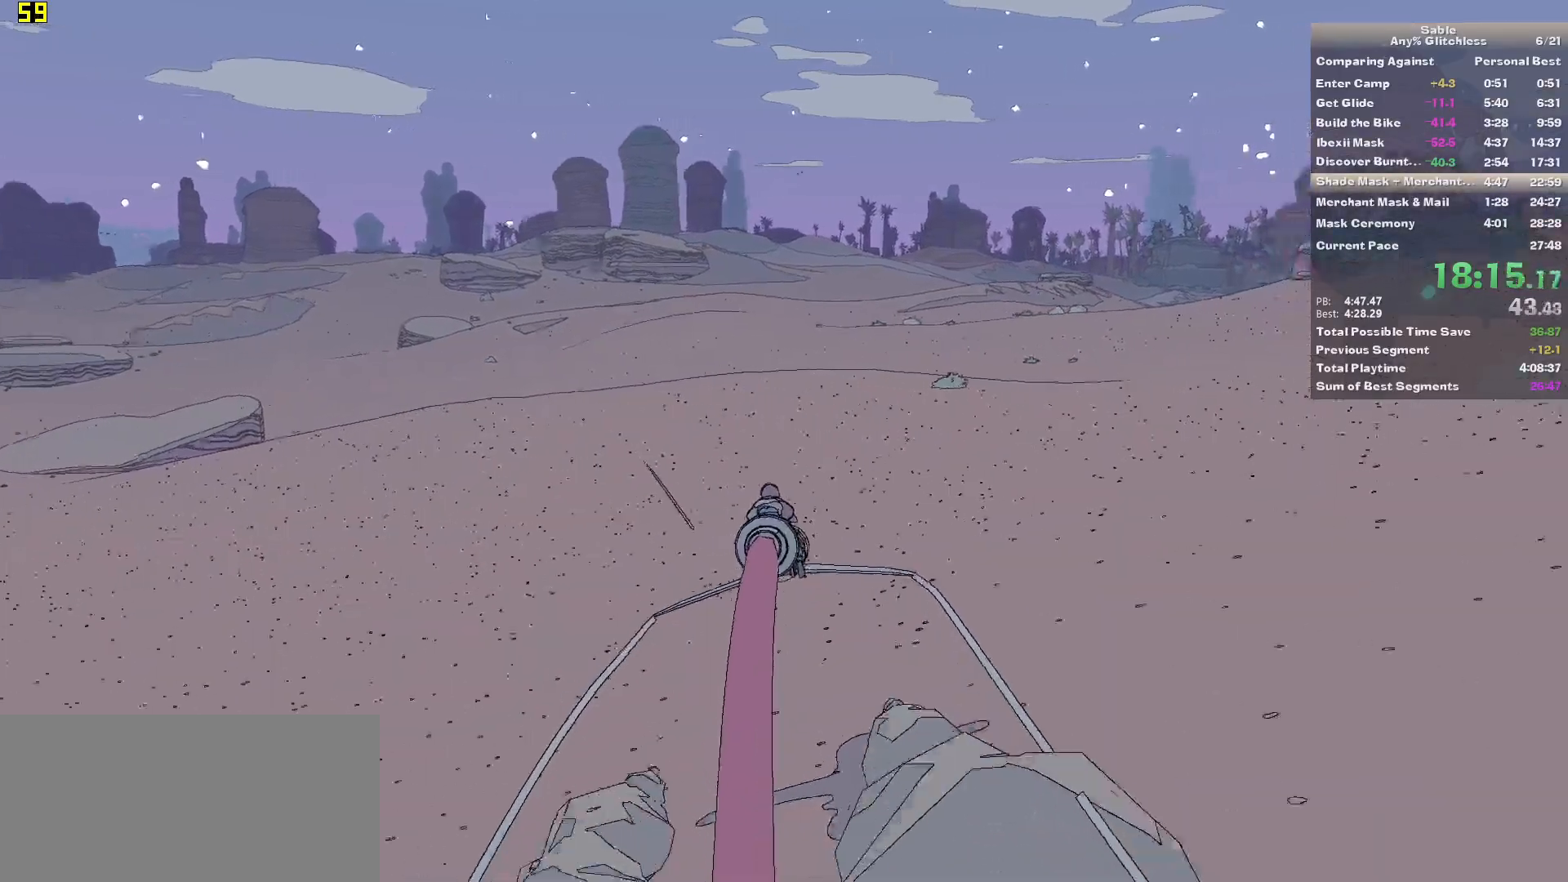
{"keys": ["d", "w"], "mouse": [], "events": [[440, "d", "down"]]}
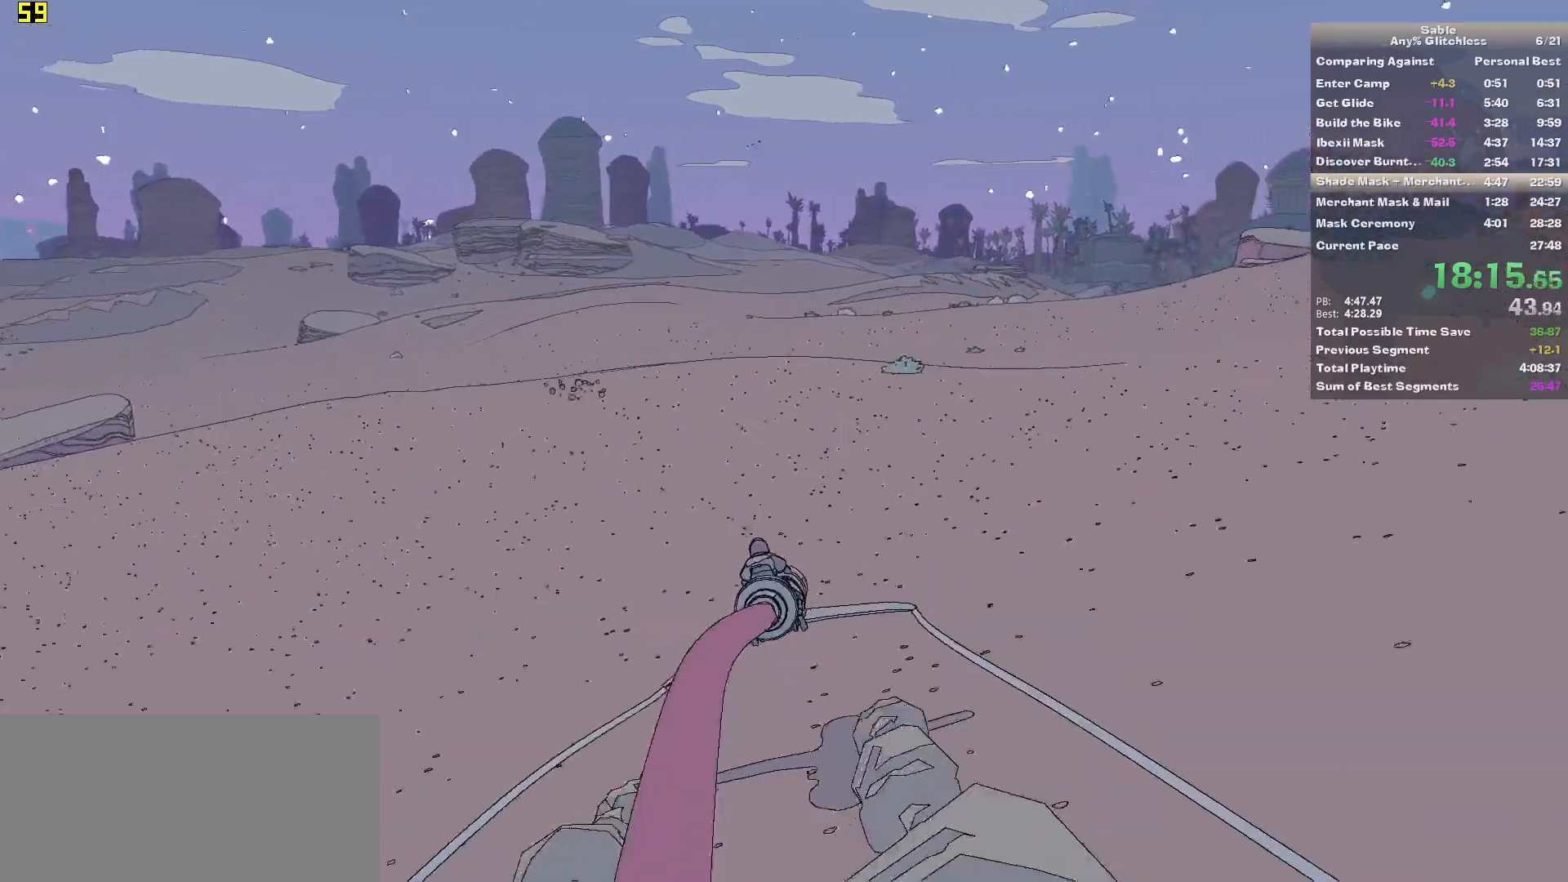
{"keys": ["w"], "mouse": [], "events": [[40, "d", "up"]]}
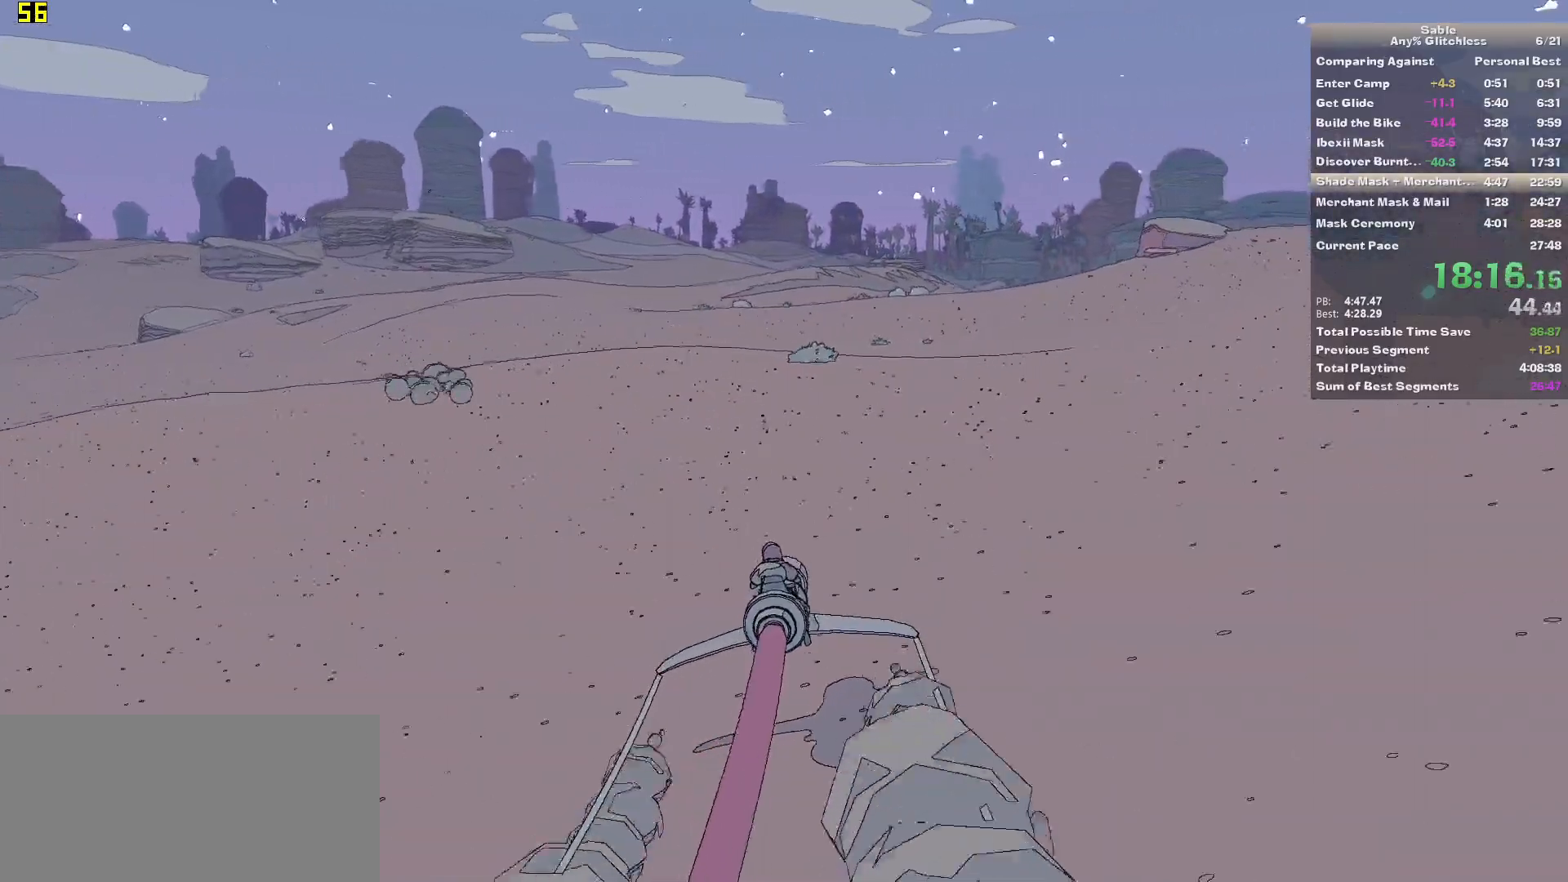
{"keys": ["w"], "mouse": [], "events": []}
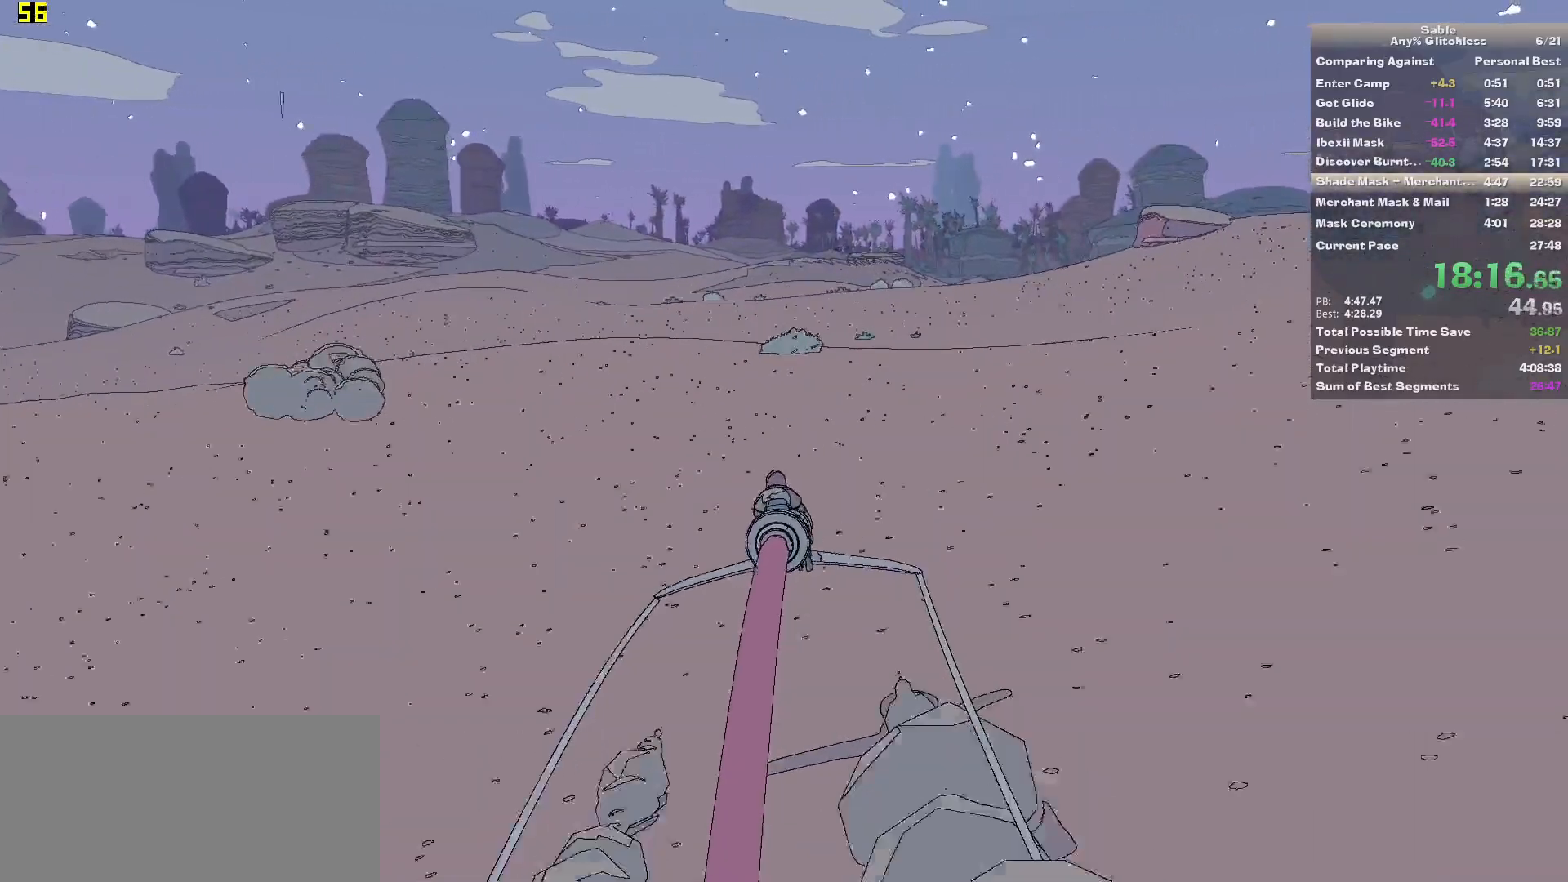
{"keys": ["w"], "mouse": [], "events": [[260, "d", "down"], [300, "d", "up"]]}
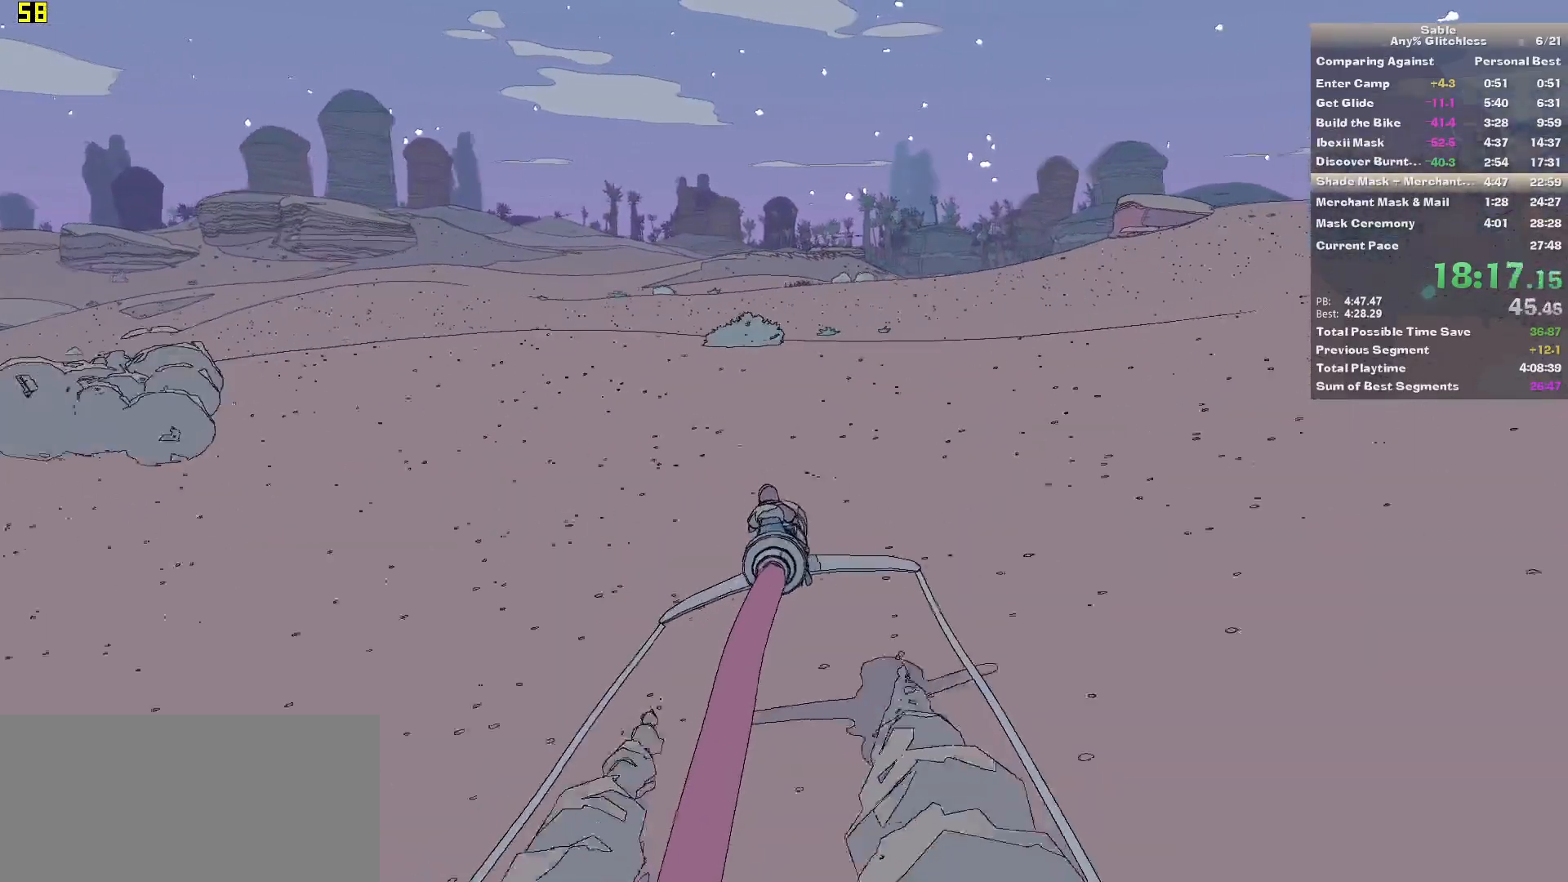
{"keys": ["w"], "mouse": [], "events": [[320, "a", "down"], [360, "a", "up"]]}
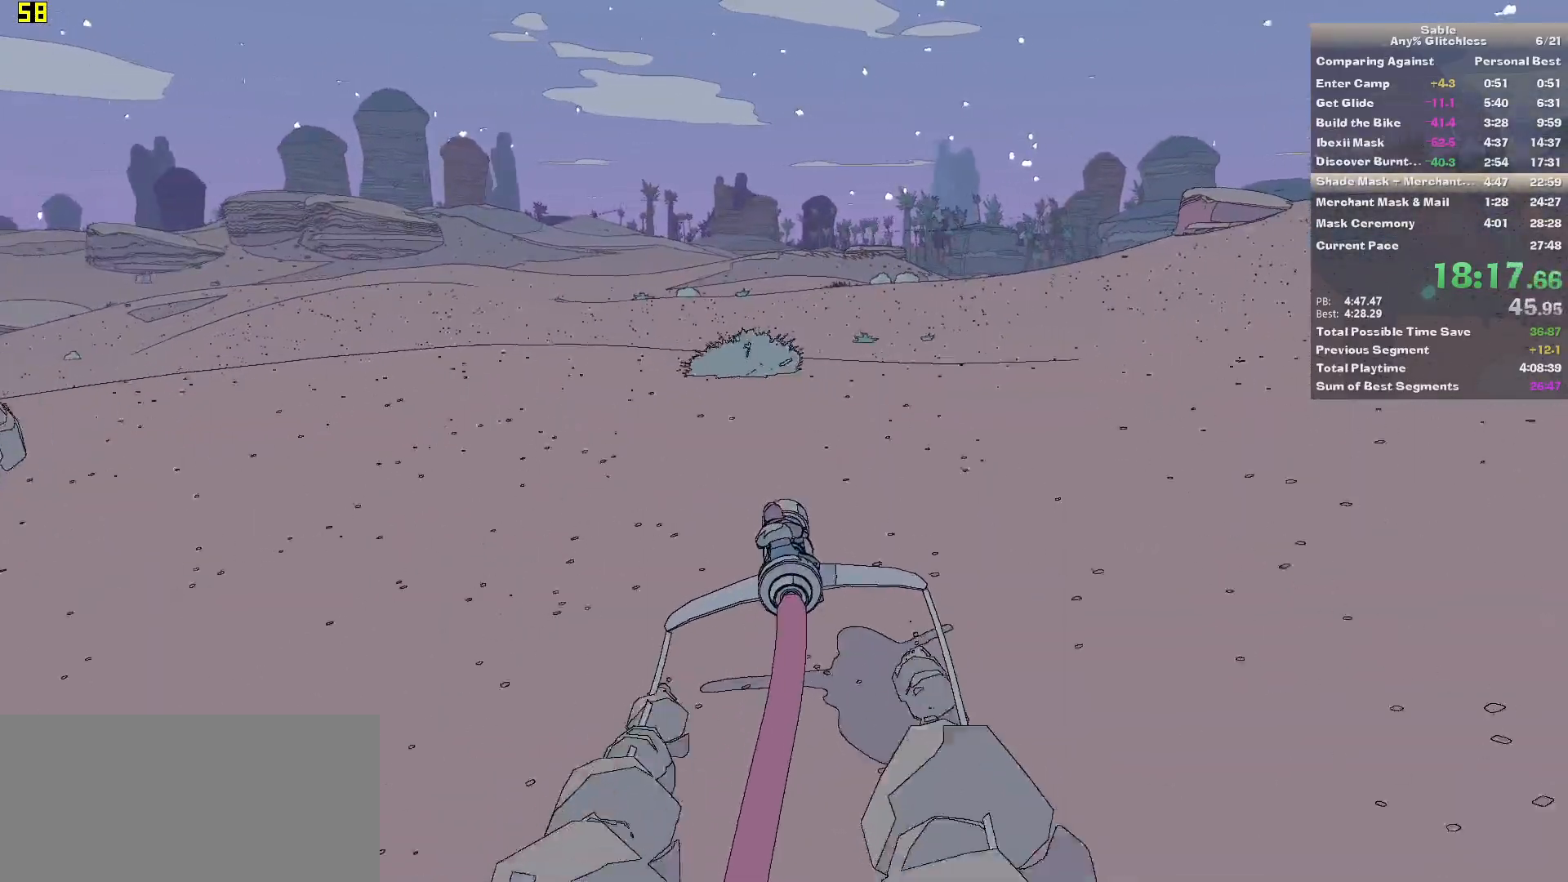
{"keys": ["w"], "mouse": [], "events": []}
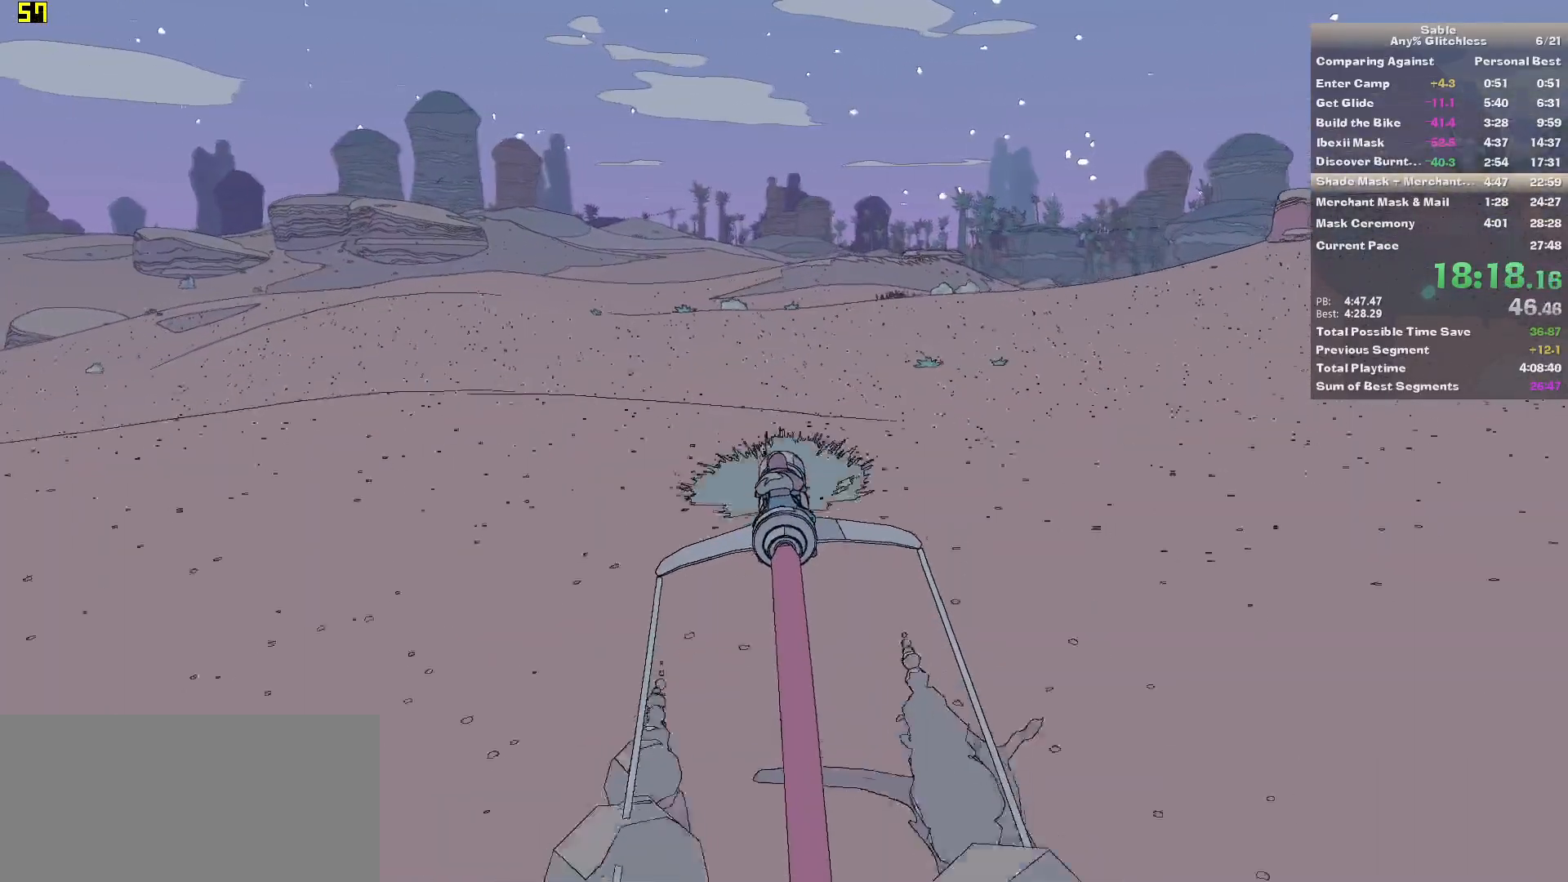
{"keys": ["a", "w"], "mouse": [], "events": [[480, "a", "down"]]}
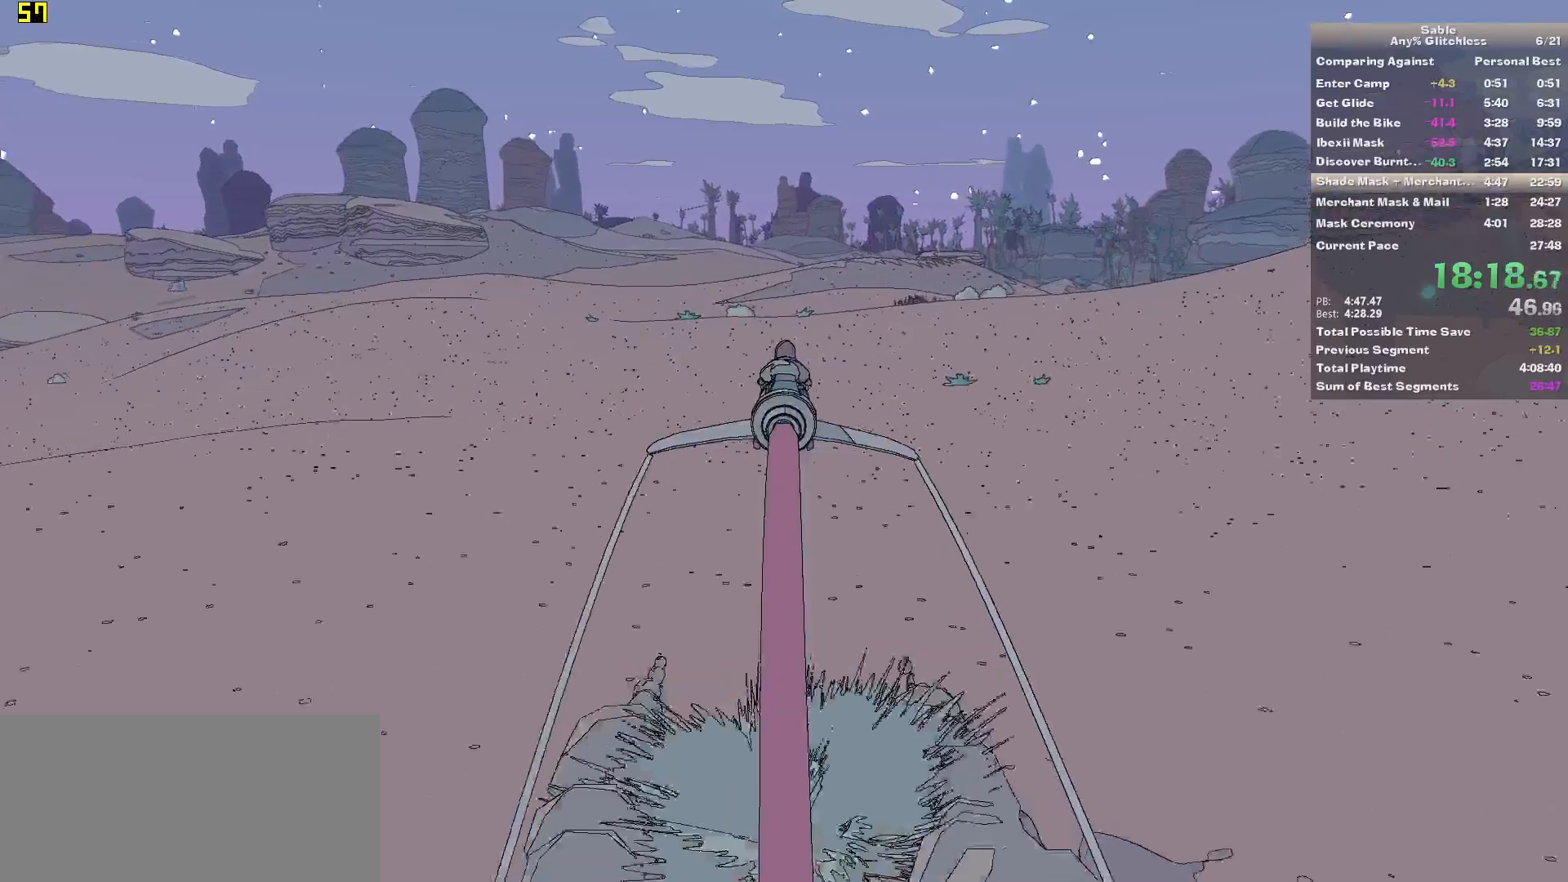
{"keys": ["w"], "mouse": [], "events": [[80, "a", "up"], [320, "a", "down"], [400, "a", "up"]]}
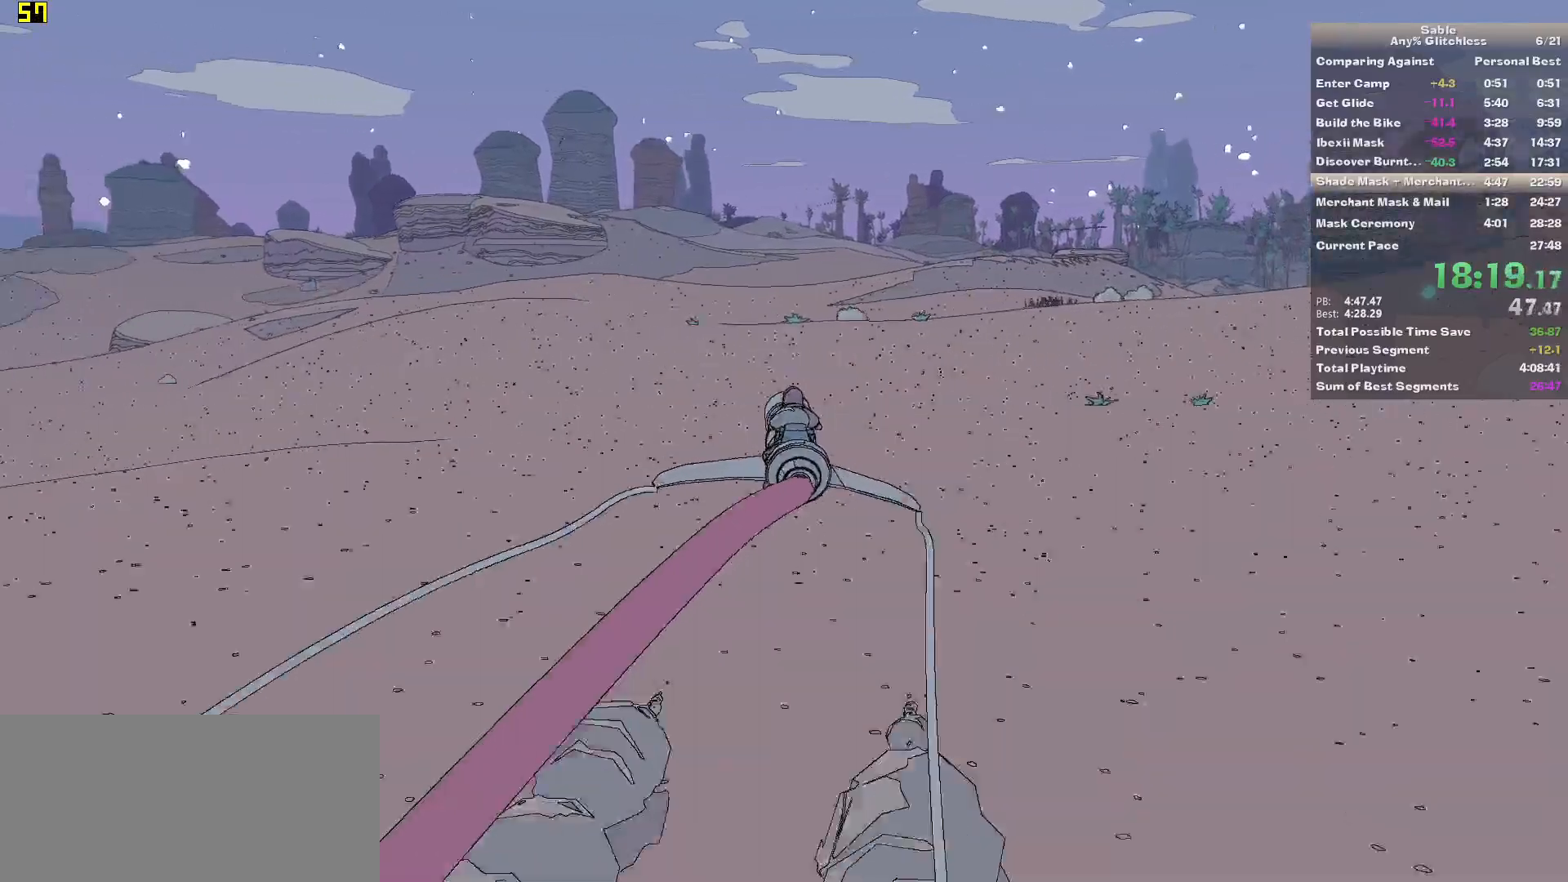
{"keys": ["w"], "mouse": [], "events": []}